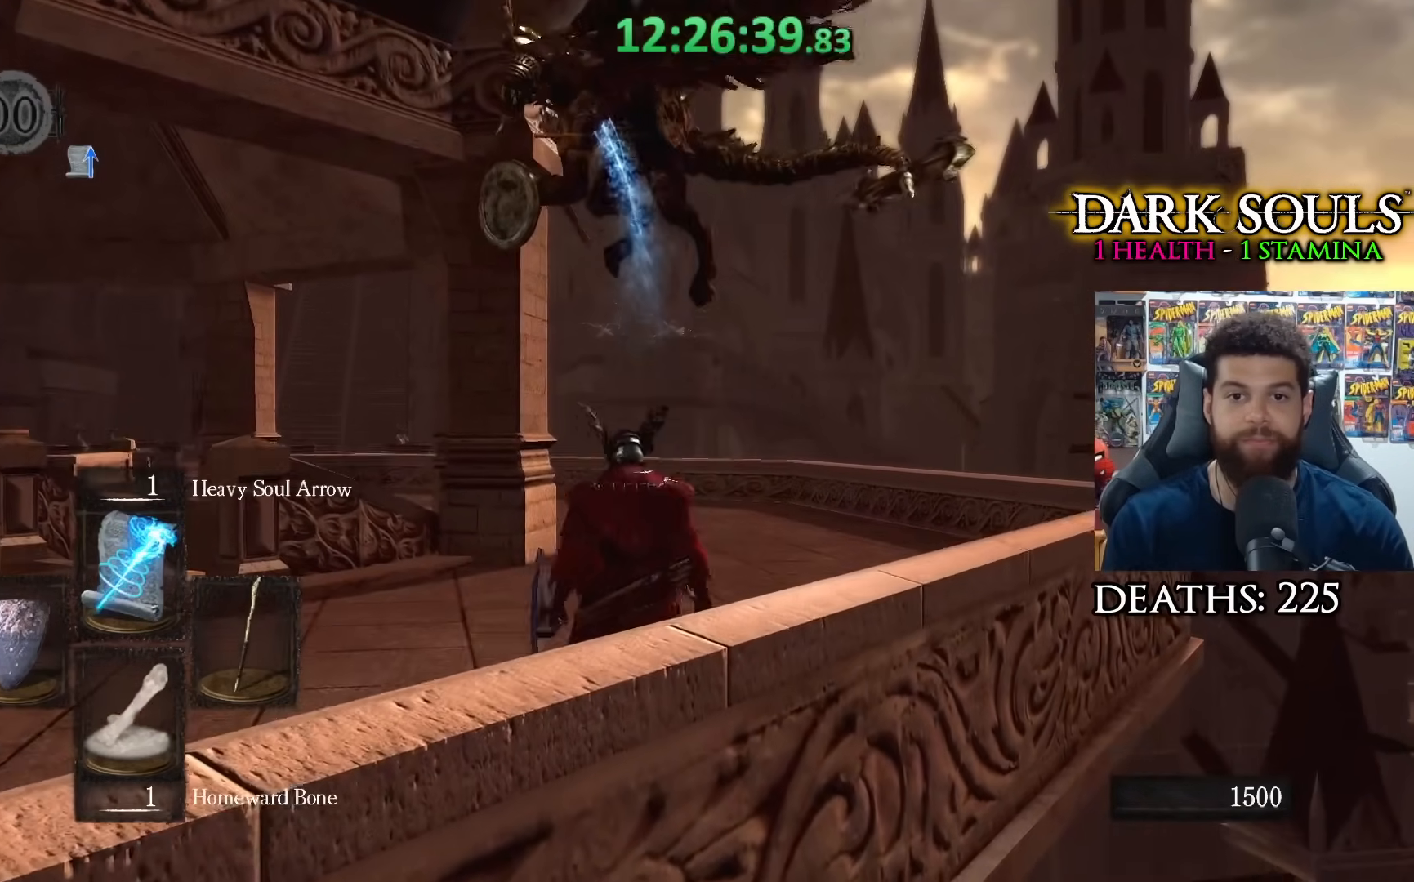
Gameplay with a controller (Xbox layout); each line is a JSON object with the inputs held at the frame after it. "events" lists button and stick changes between this image and that frame as [ms after this image, input, new state], when the widget could be followed in between.
{"buttons": [], "left_stick": "down-left", "right_stick": "center", "events": []}
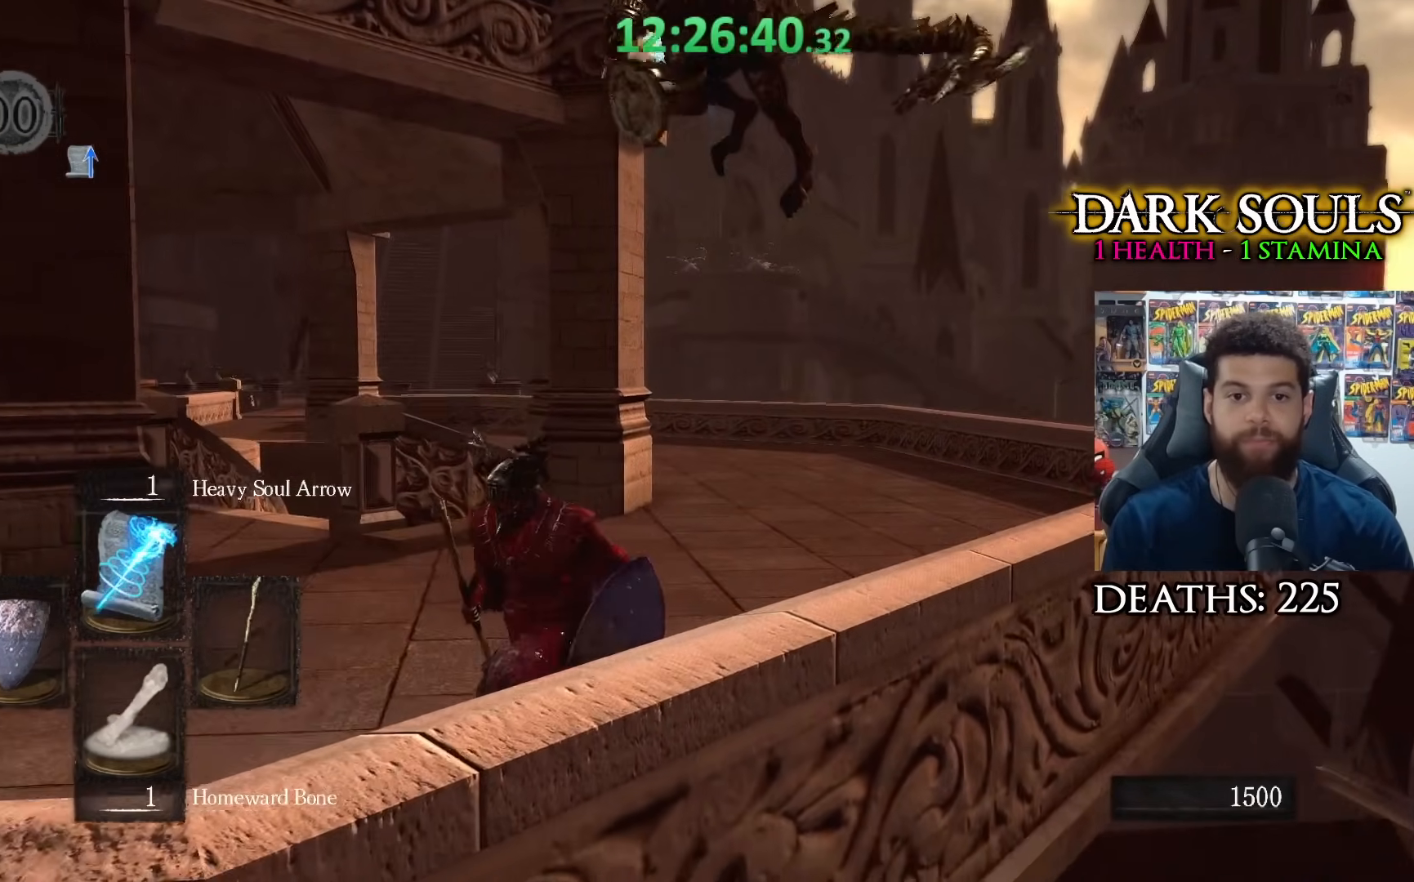
{"buttons": [], "left_stick": "down-left", "right_stick": "center", "events": [[50, "right_stick", "left"], [450, "right_stick", "center"]]}
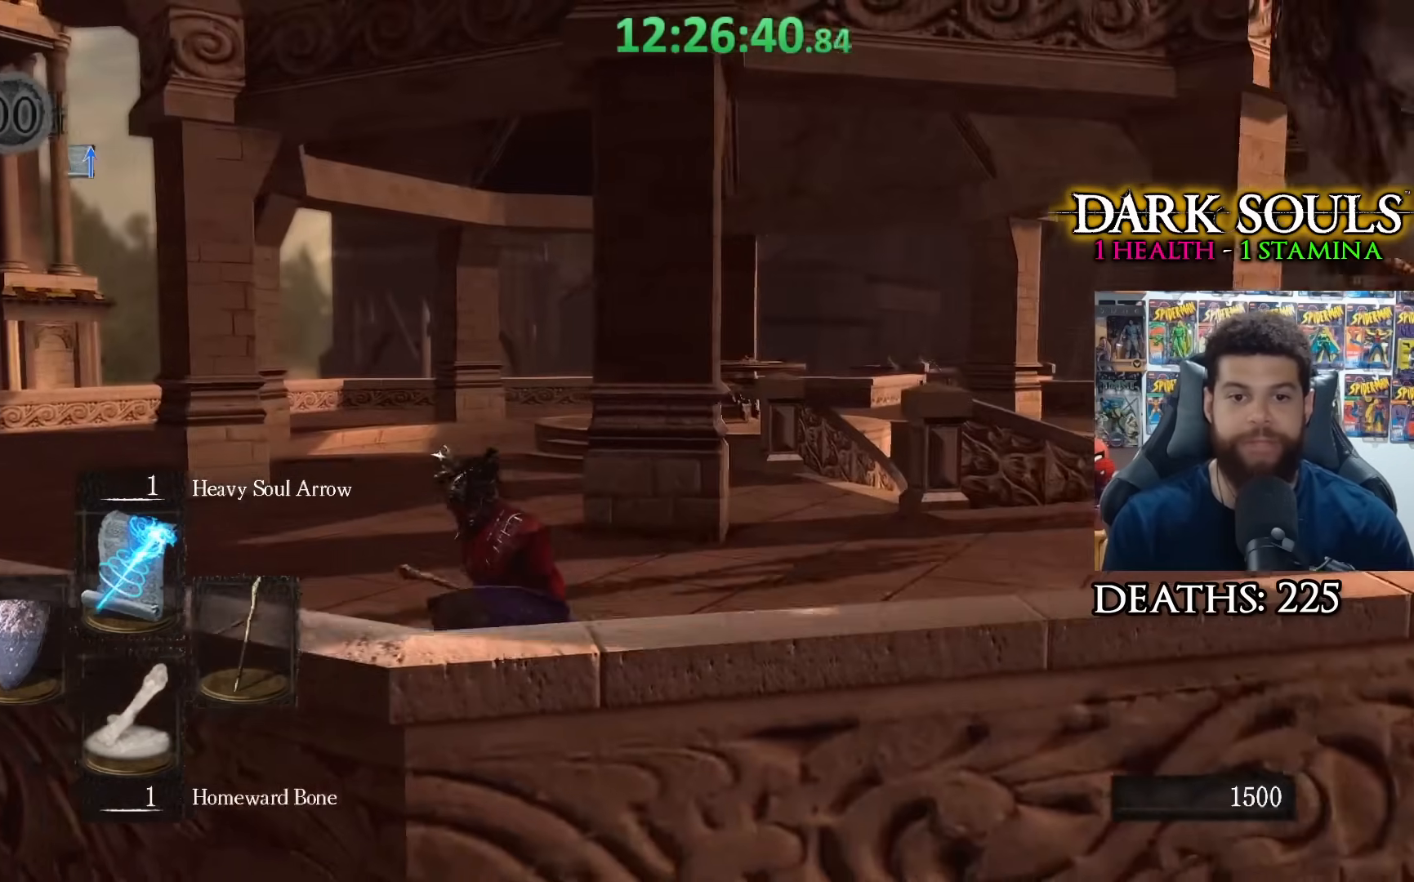
{"buttons": [], "left_stick": "down-left", "right_stick": "center", "events": [[83, "right_stick", "right"], [267, "R1", "down"], [350, "right_stick", "center"], [383, "R1", "up"]]}
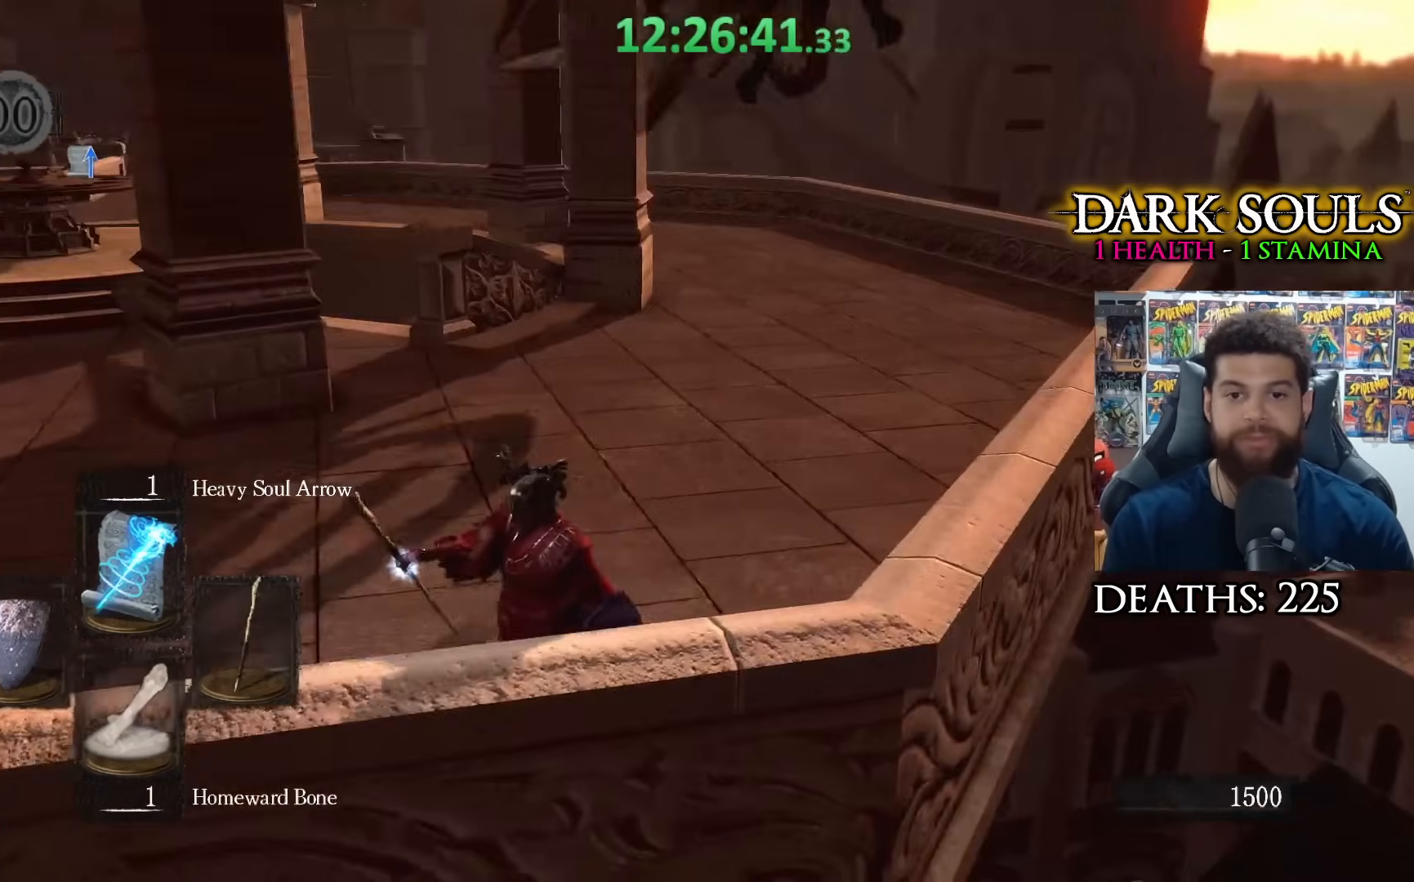
{"buttons": [], "left_stick": "up-right", "right_stick": "center", "events": [[17, "right_stick", "right"], [117, "right_stick", "up-right"], [233, "right_stick", "up-left"], [333, "left_stick", "center"], [400, "left_stick", "up-right"], [433, "right_stick", "center"]]}
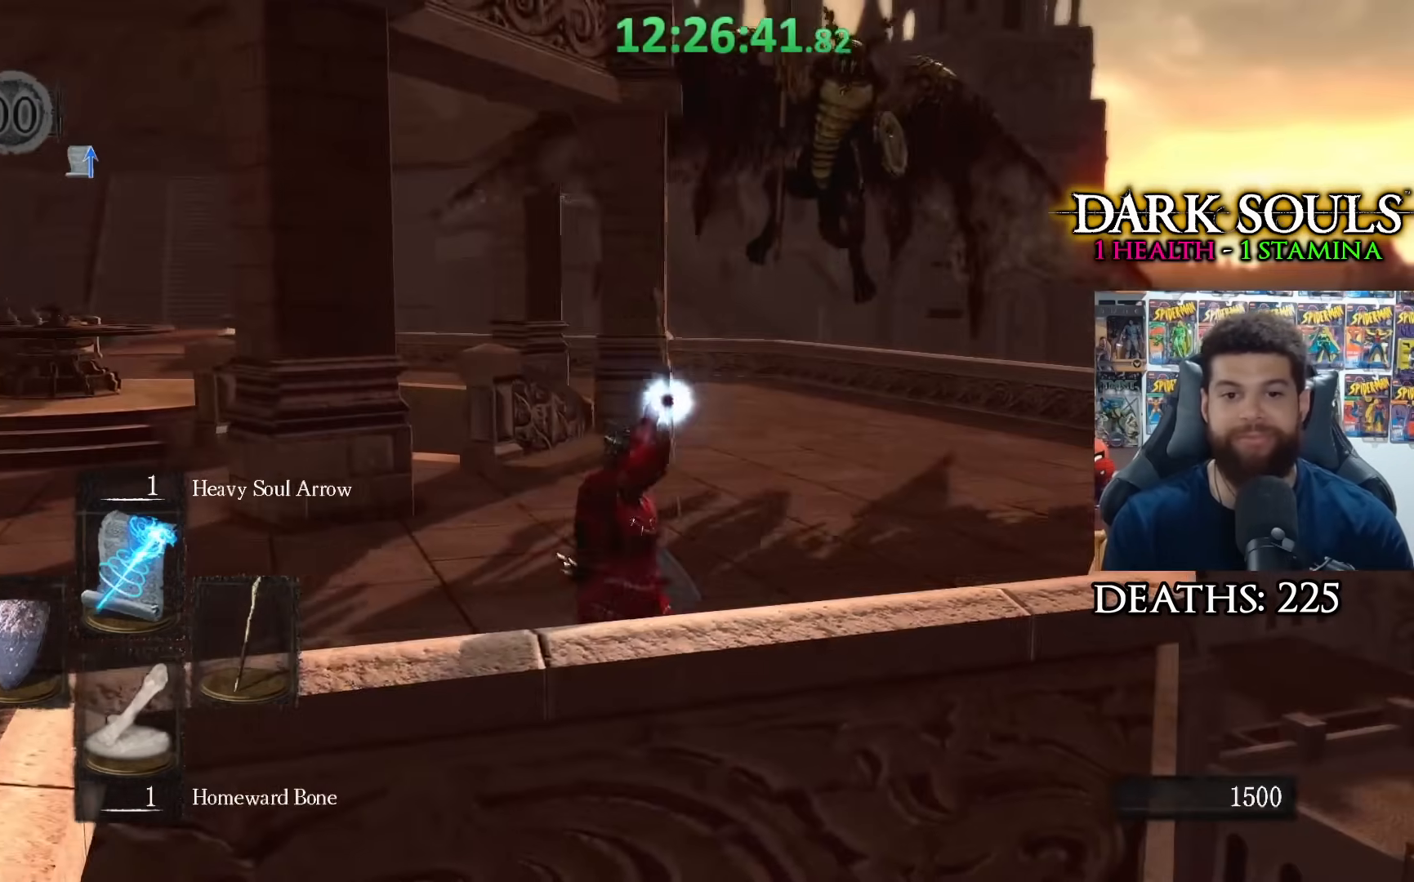
{"buttons": [], "left_stick": "center", "right_stick": "center", "events": [[33, "left_stick", "center"], [67, "R3", "down"], [167, "R3", "up"]]}
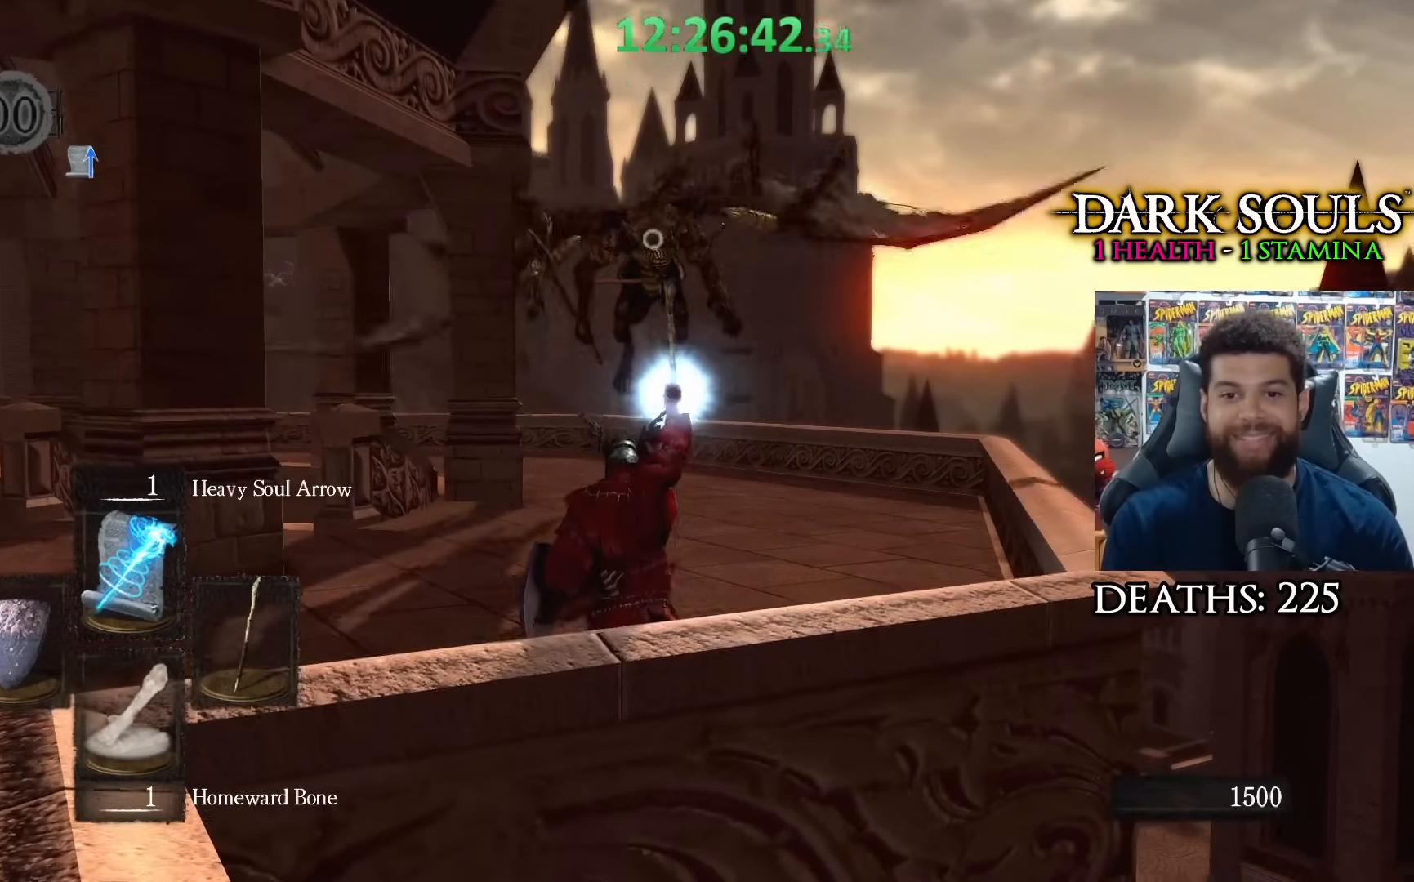
{"buttons": [], "left_stick": "center", "right_stick": "center", "events": [[183, "left_stick", "up"], [333, "left_stick", "center"]]}
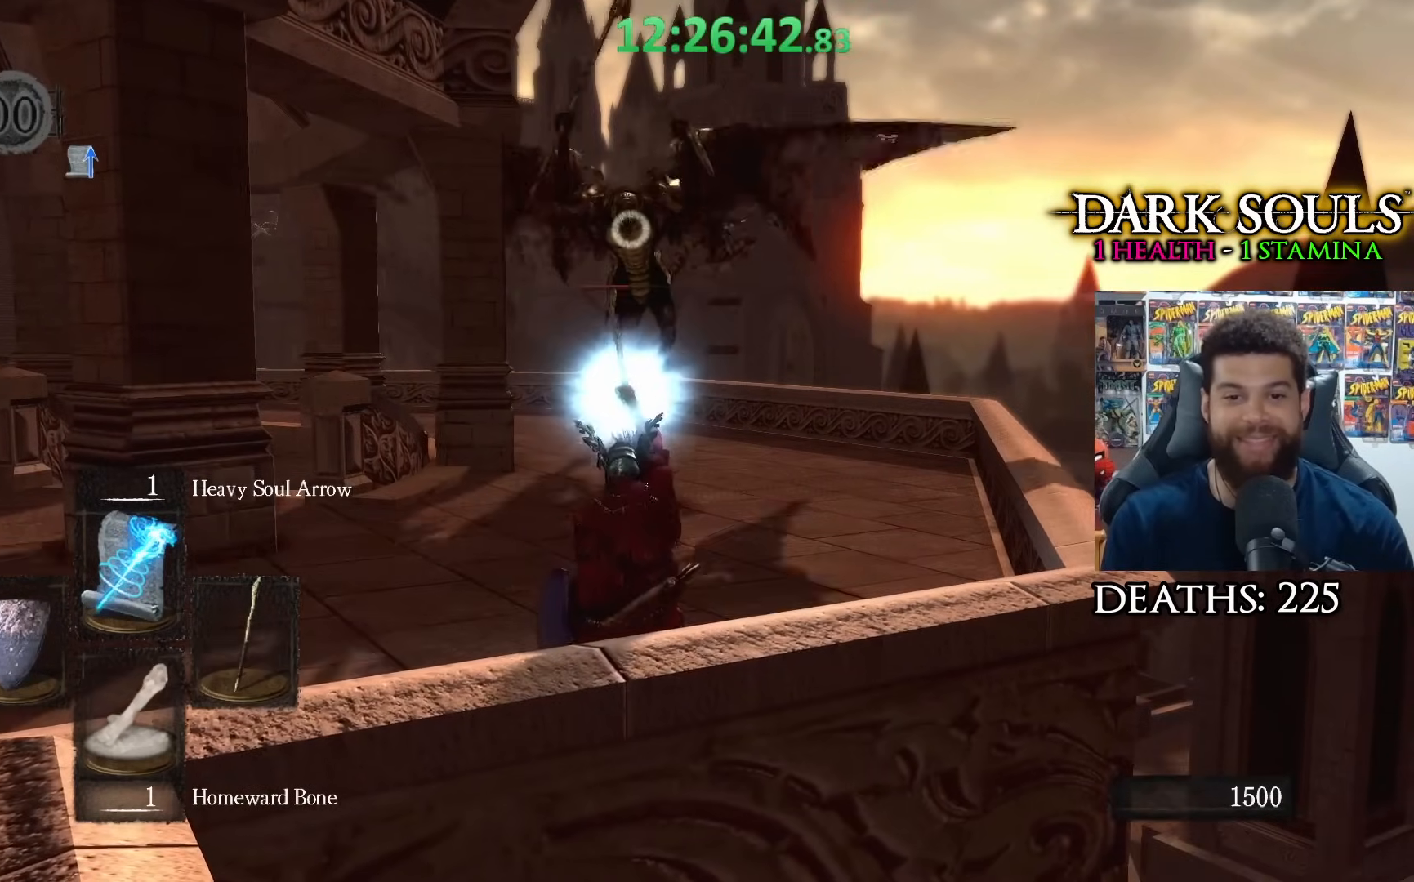
{"buttons": [], "left_stick": "center", "right_stick": "center", "events": []}
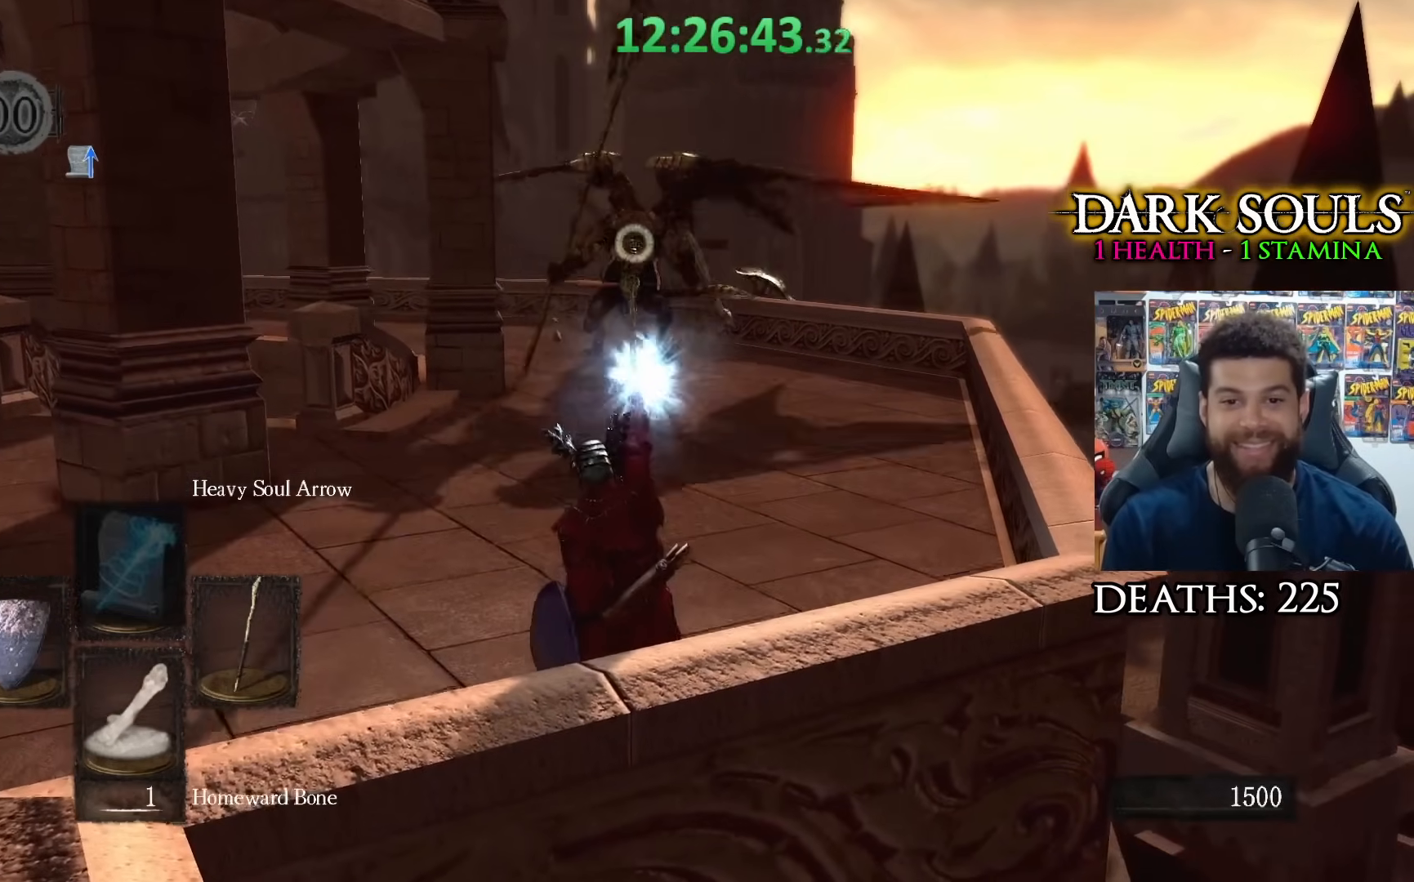
{"buttons": [], "left_stick": "center", "right_stick": "center", "events": []}
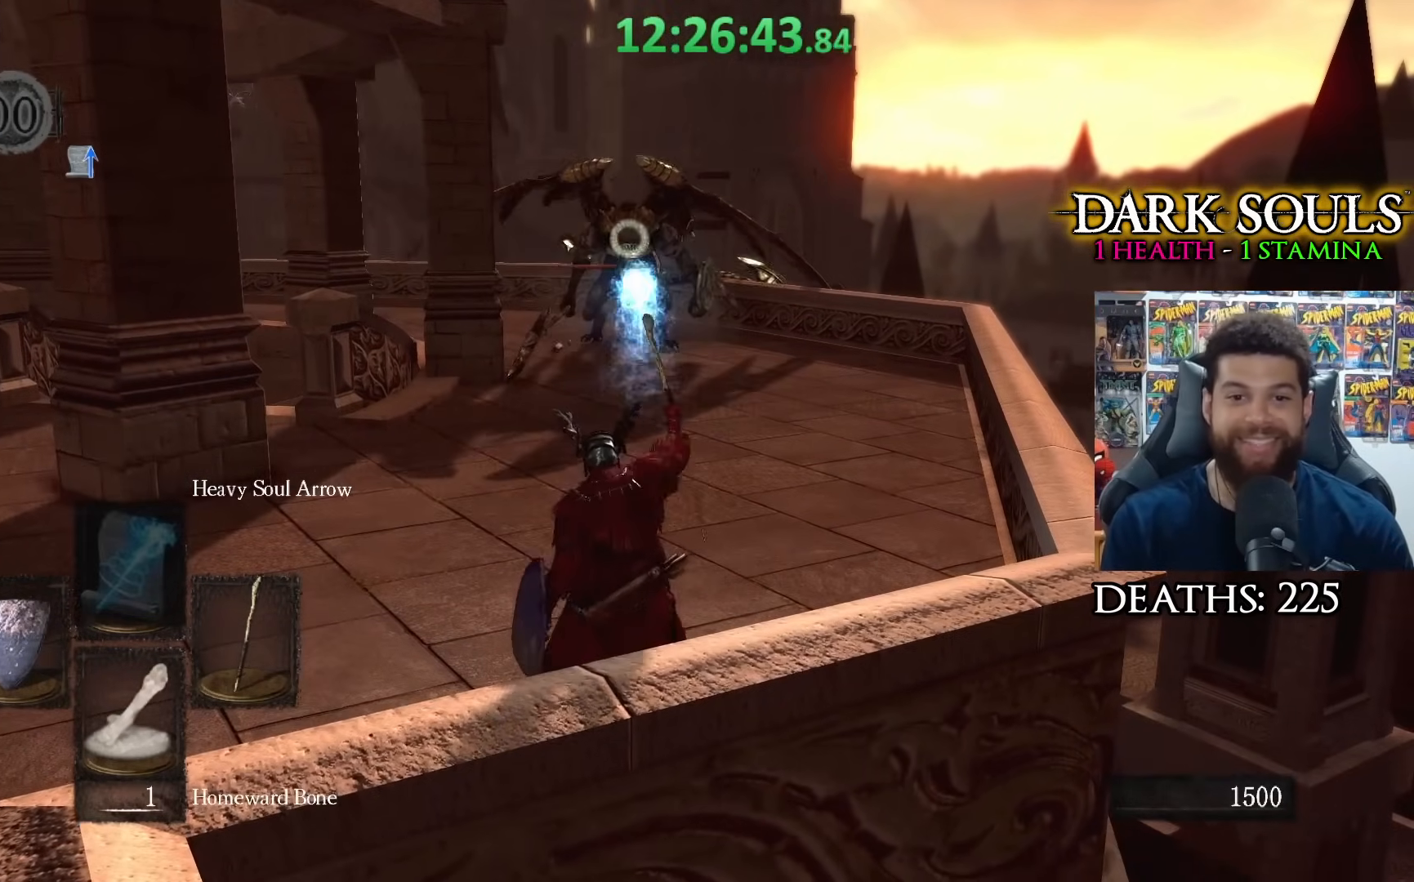
{"buttons": [], "left_stick": "center", "right_stick": "center", "events": []}
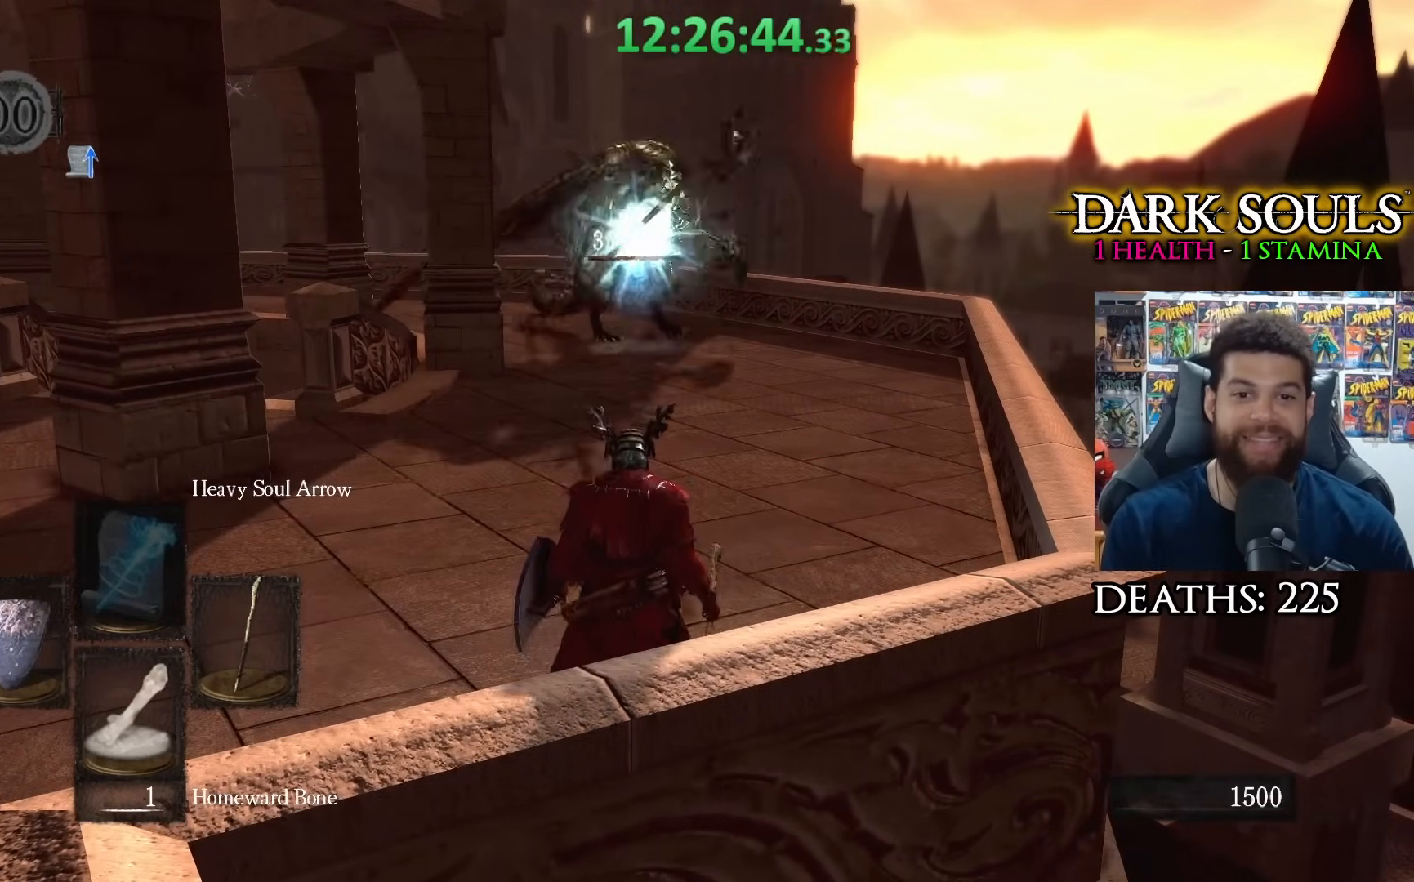
{"buttons": [], "left_stick": "center", "right_stick": "center", "events": [[33, "left_stick", "right"], [150, "left_stick", "up-right"], [433, "left_stick", "center"]]}
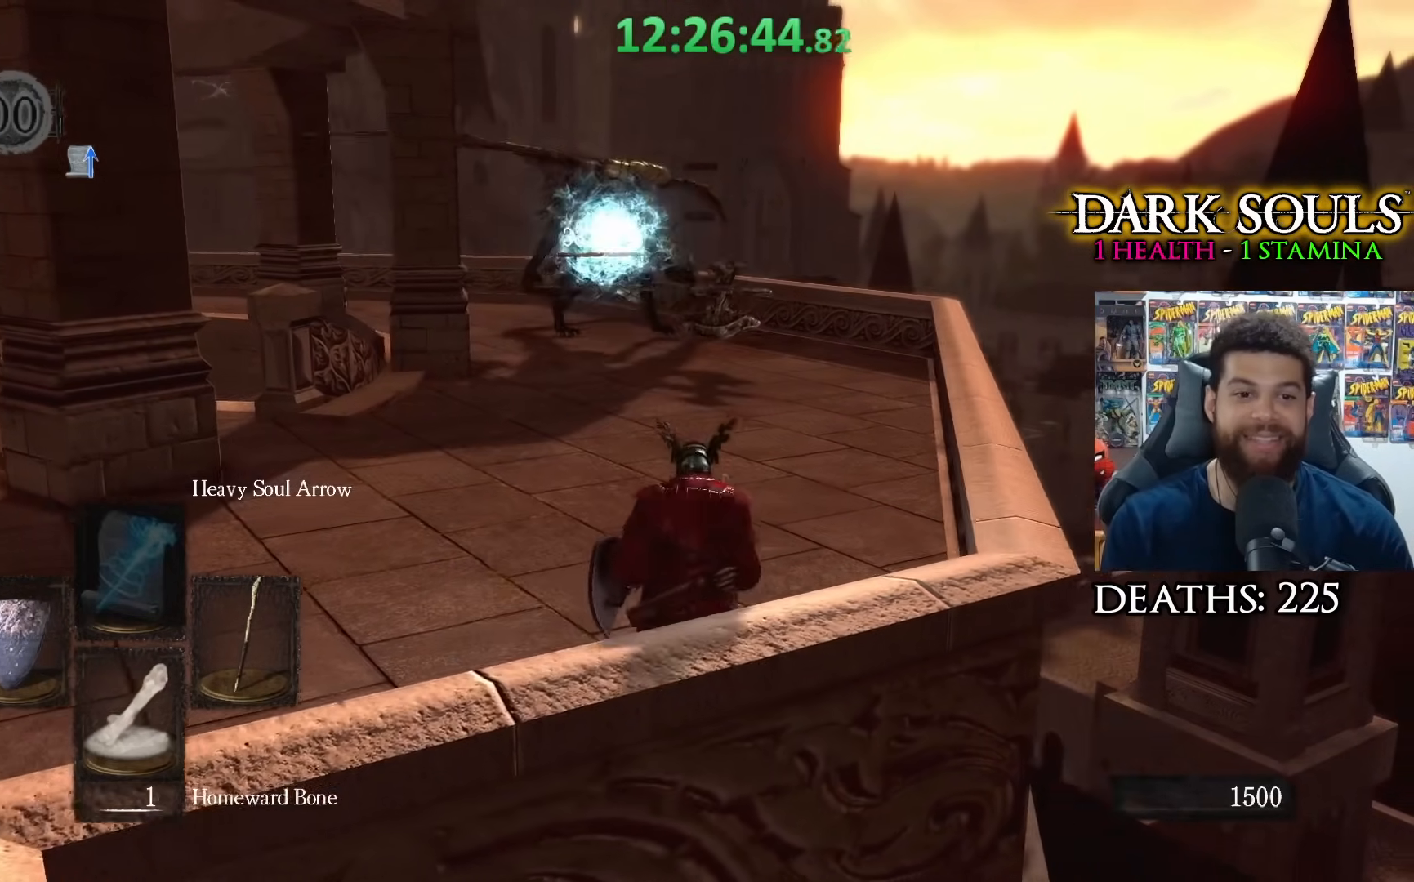
{"buttons": [], "left_stick": "center", "right_stick": "center", "events": [[100, "DPAD_UP", "down"], [183, "DPAD_UP", "up"], [333, "R1", "down"], [417, "R1", "up"]]}
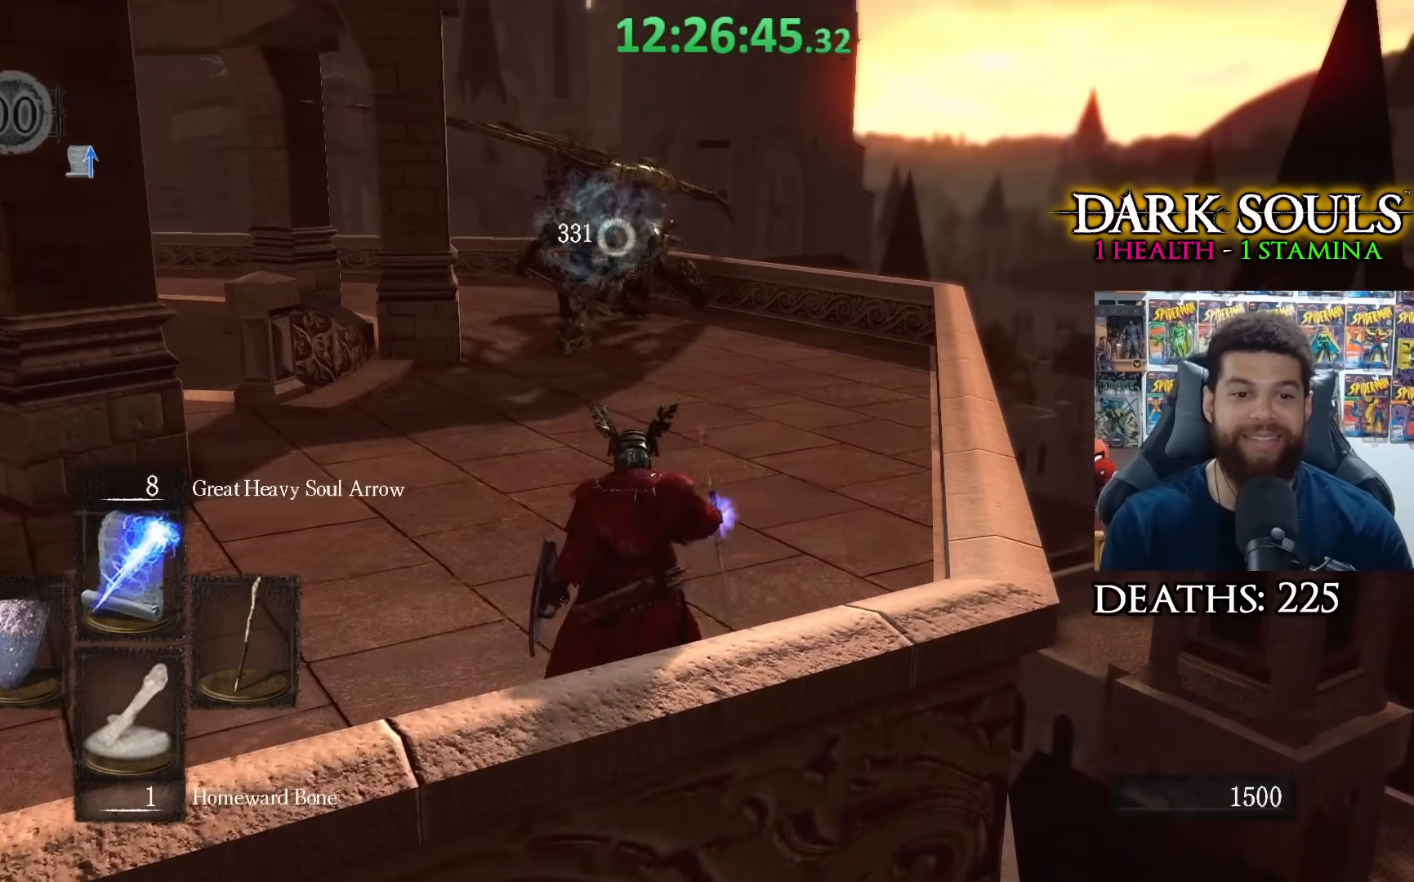
{"buttons": [], "left_stick": "down-left", "right_stick": "center", "events": [[400, "left_stick", "down-left"]]}
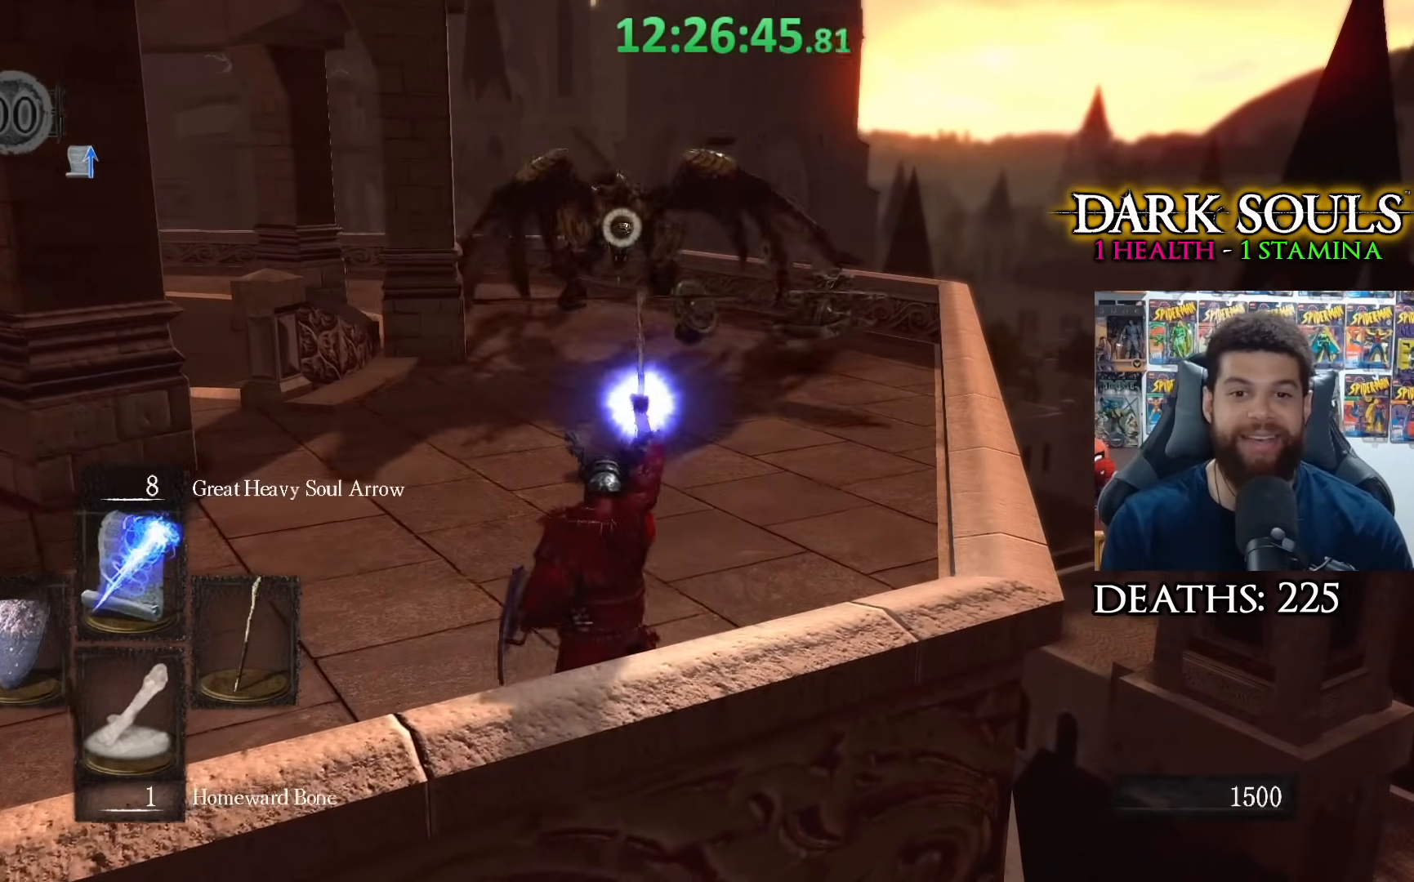
{"buttons": [], "left_stick": "down-left", "right_stick": "center", "events": []}
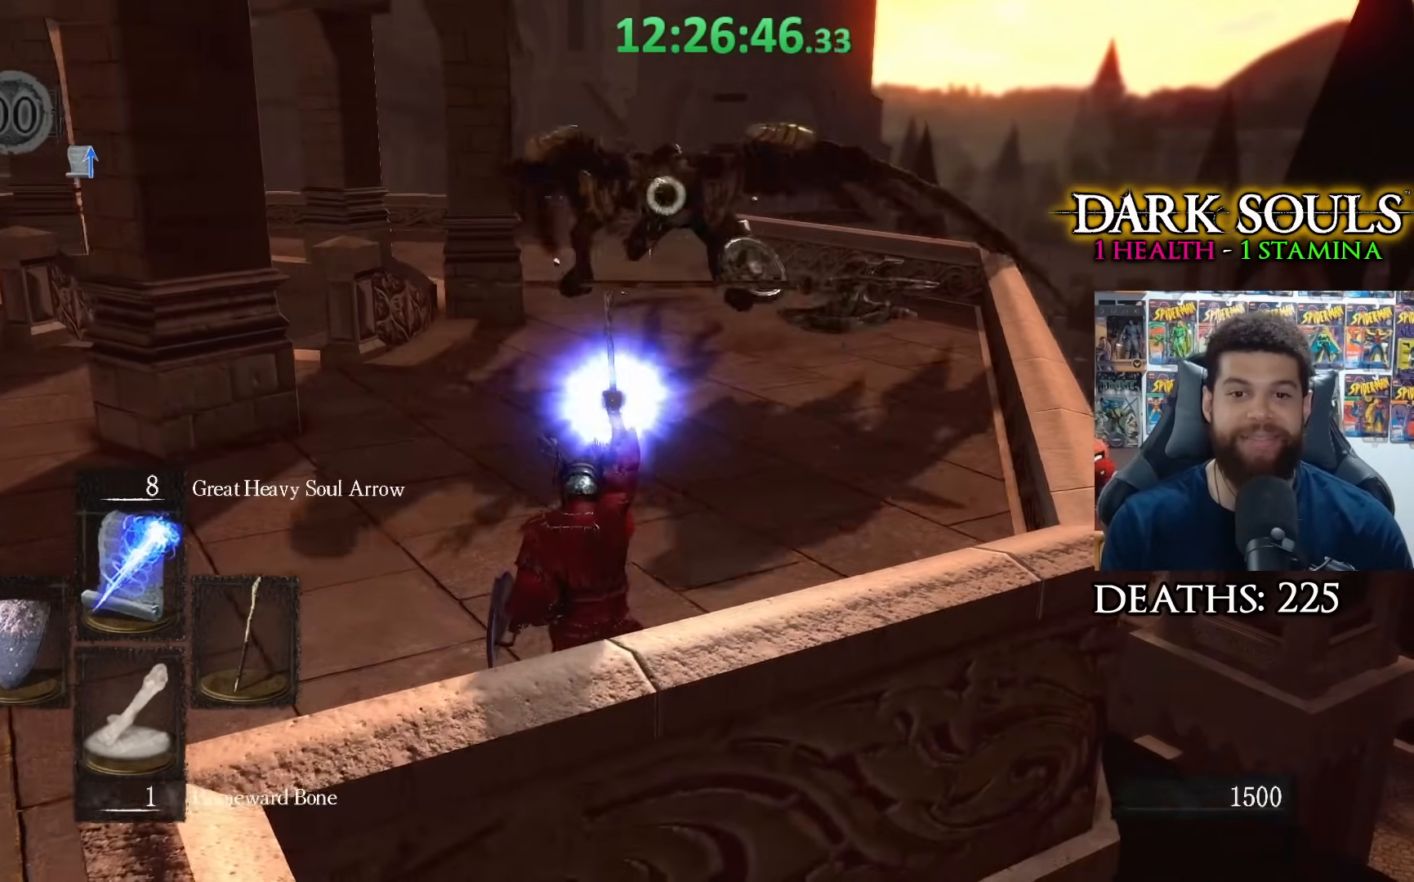
{"buttons": [], "left_stick": "down-left", "right_stick": "center", "events": []}
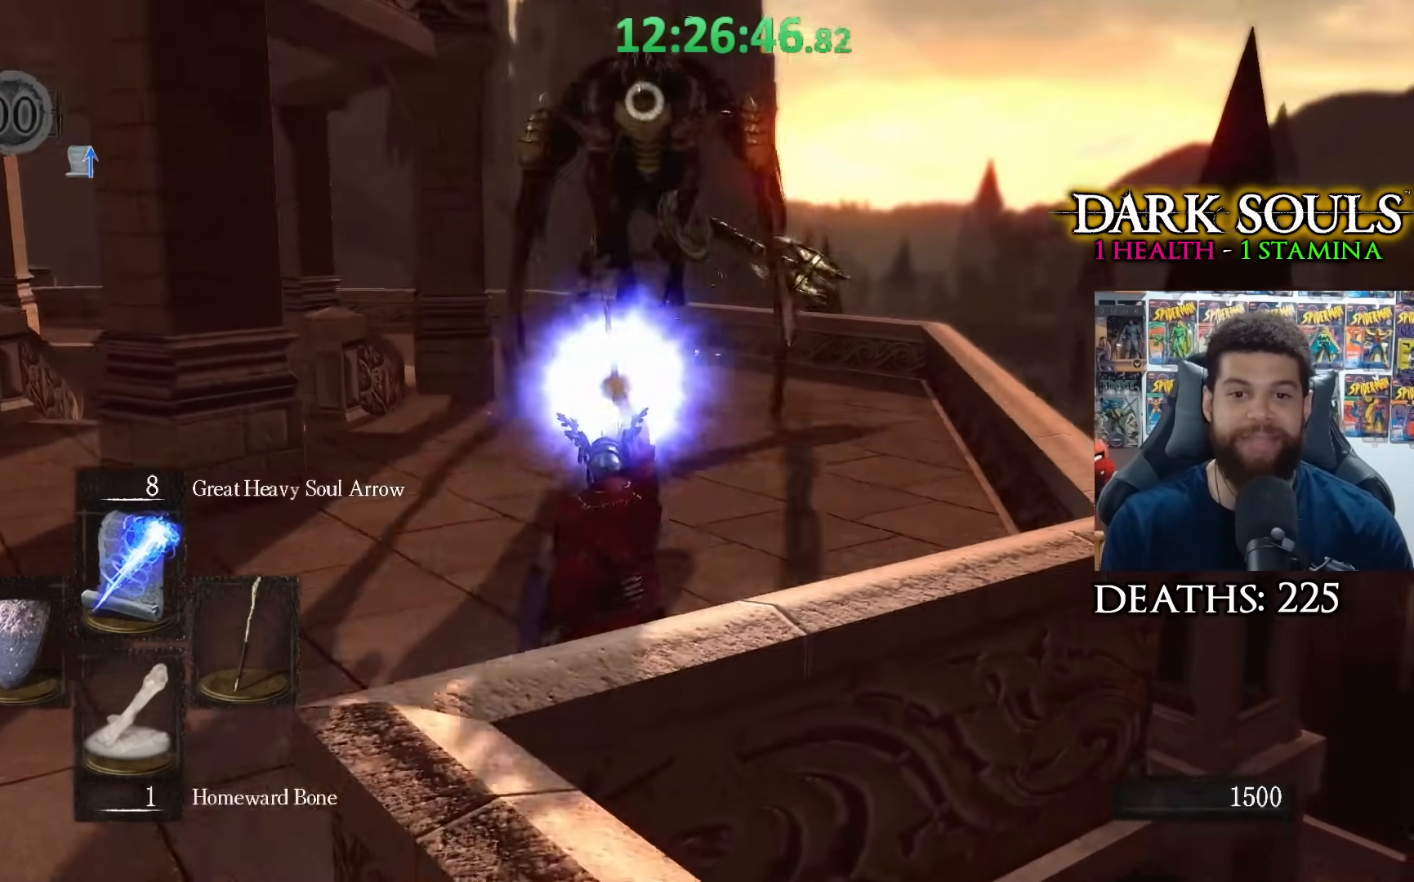
{"buttons": [], "left_stick": "down-left", "right_stick": "center", "events": []}
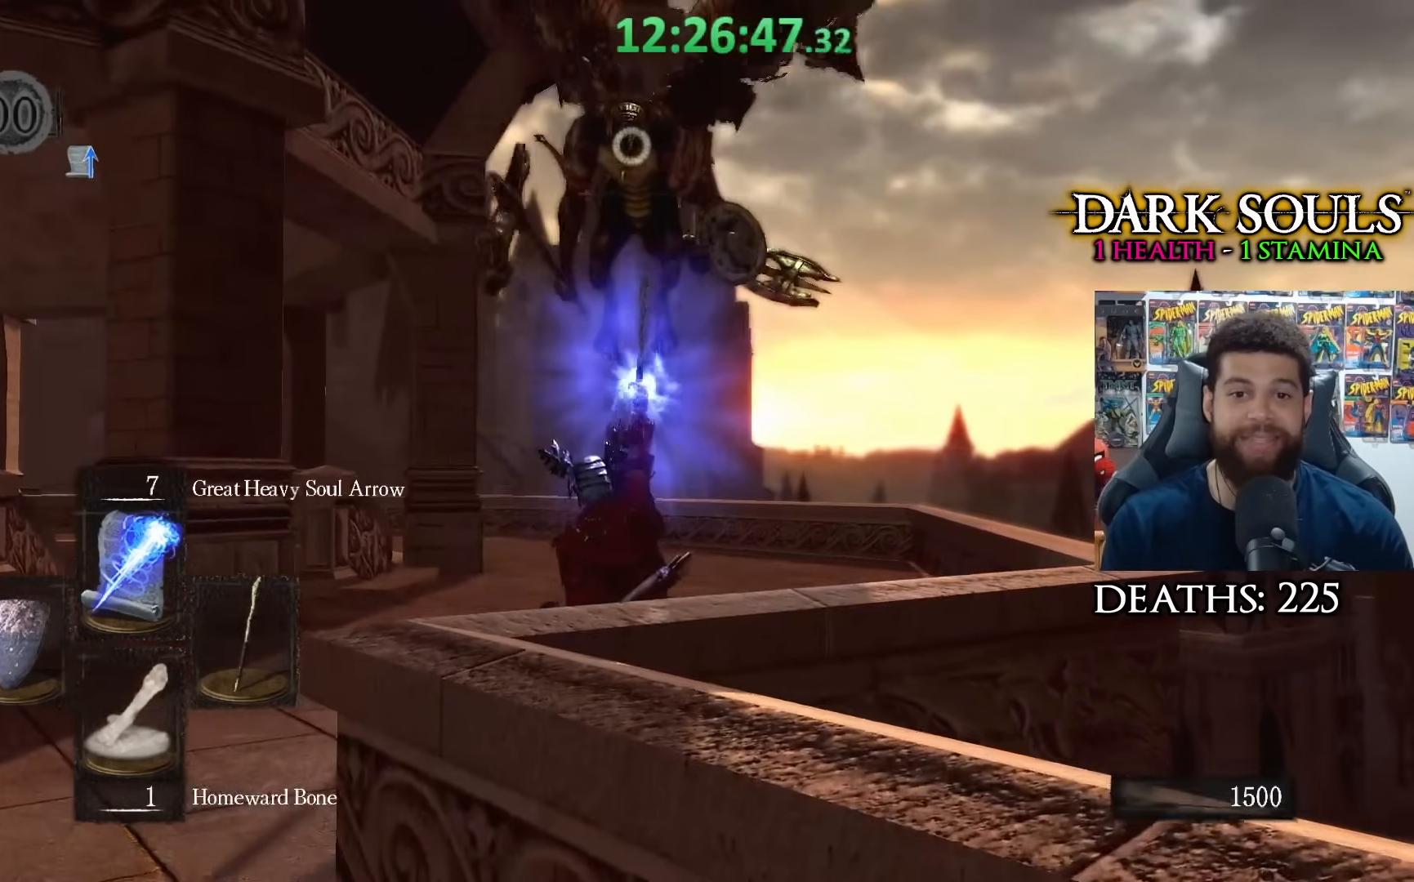
{"buttons": ["R3"], "left_stick": "down-left", "right_stick": "center", "events": [[450, "R3", "down"]]}
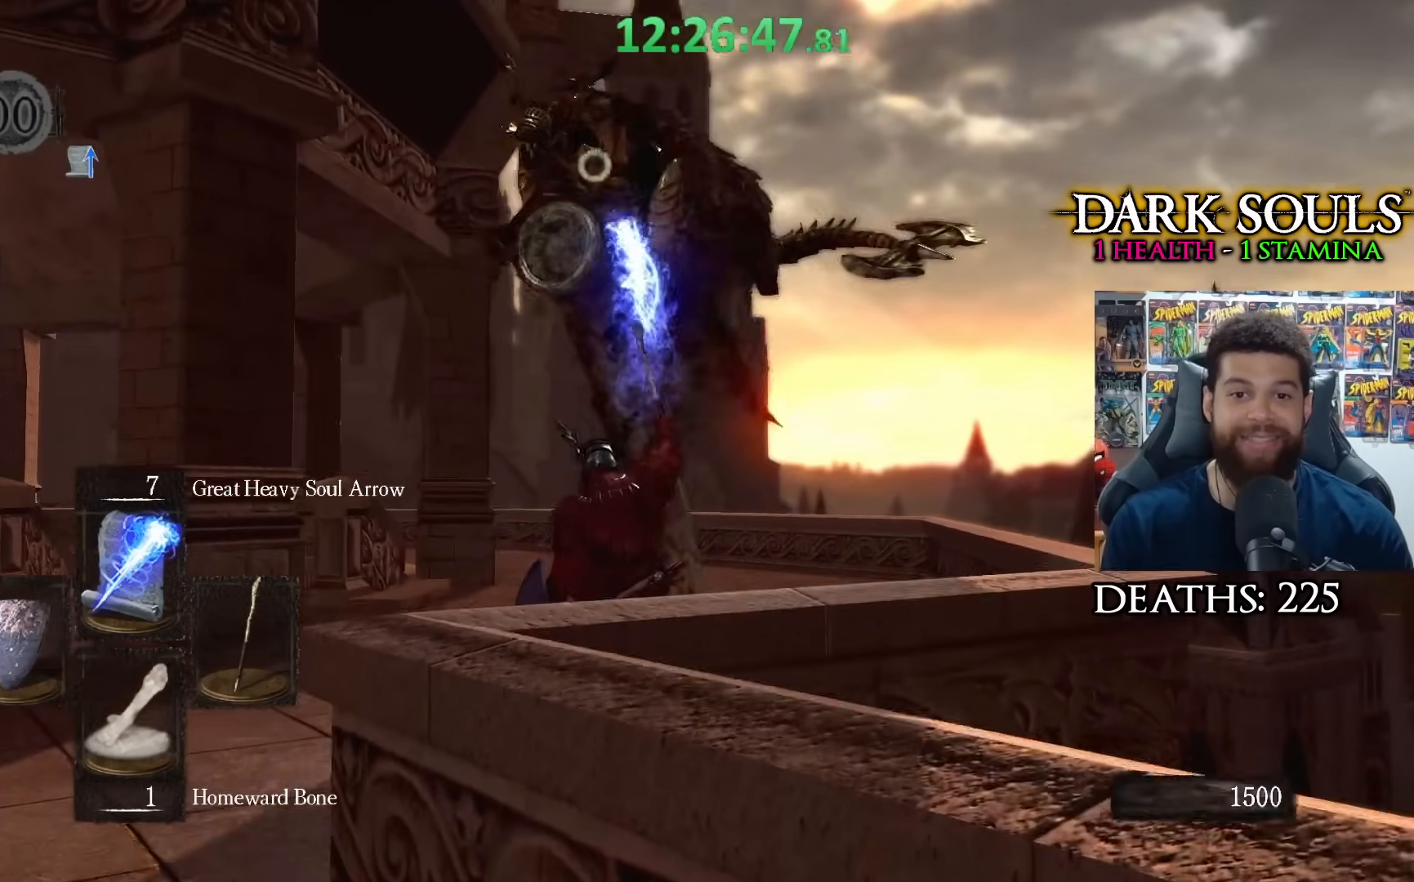
{"buttons": ["L3"], "left_stick": "down-left", "right_stick": "down-left", "events": [[50, "R3", "up"], [267, "L3", "down"], [417, "right_stick", "down-left"]]}
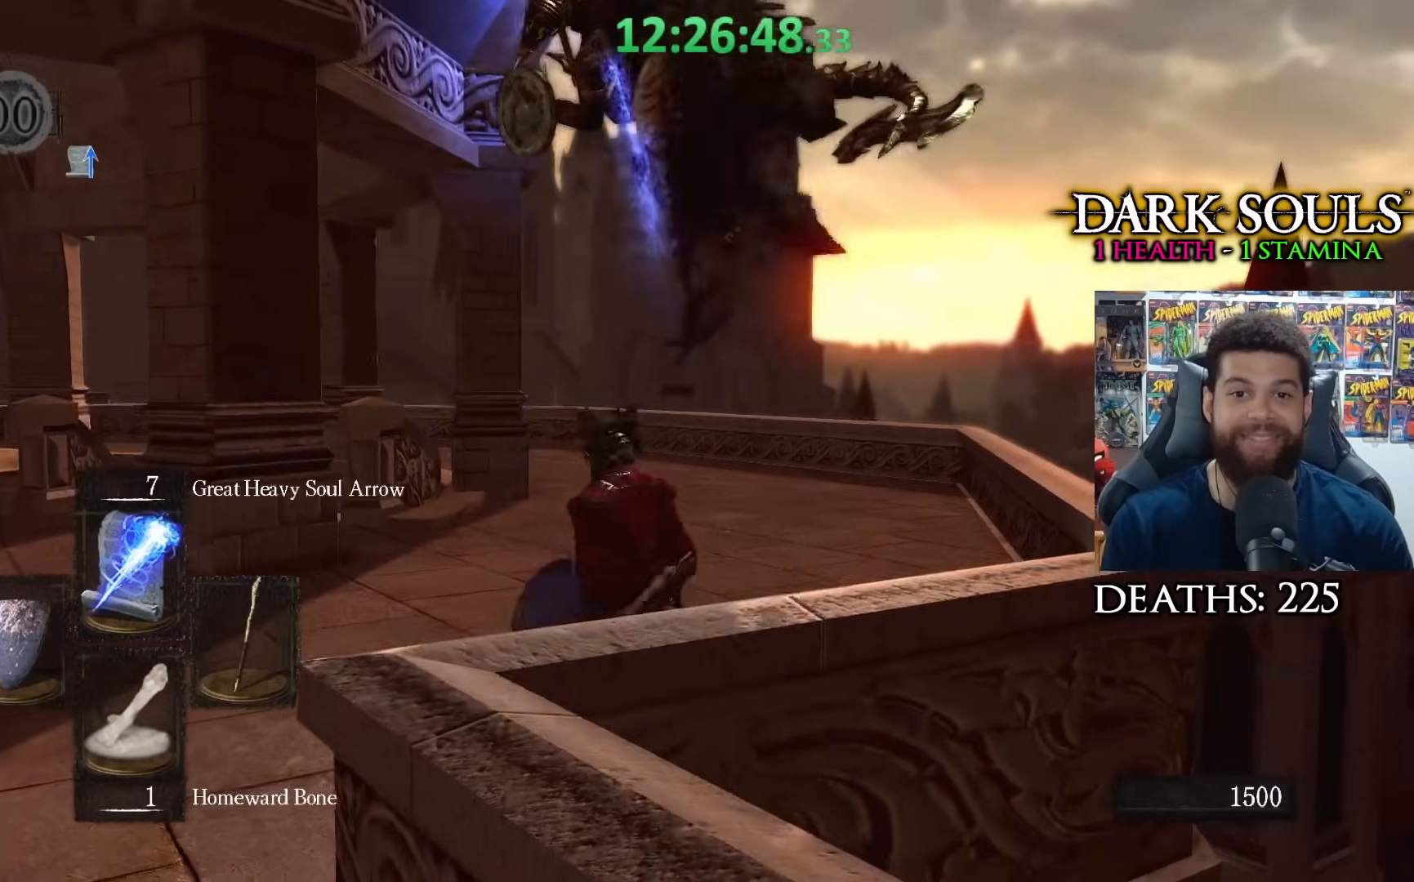
{"buttons": ["L3"], "left_stick": "left", "right_stick": "center", "events": [[117, "right_stick", "left"], [450, "left_stick", "left"], [483, "right_stick", "center"]]}
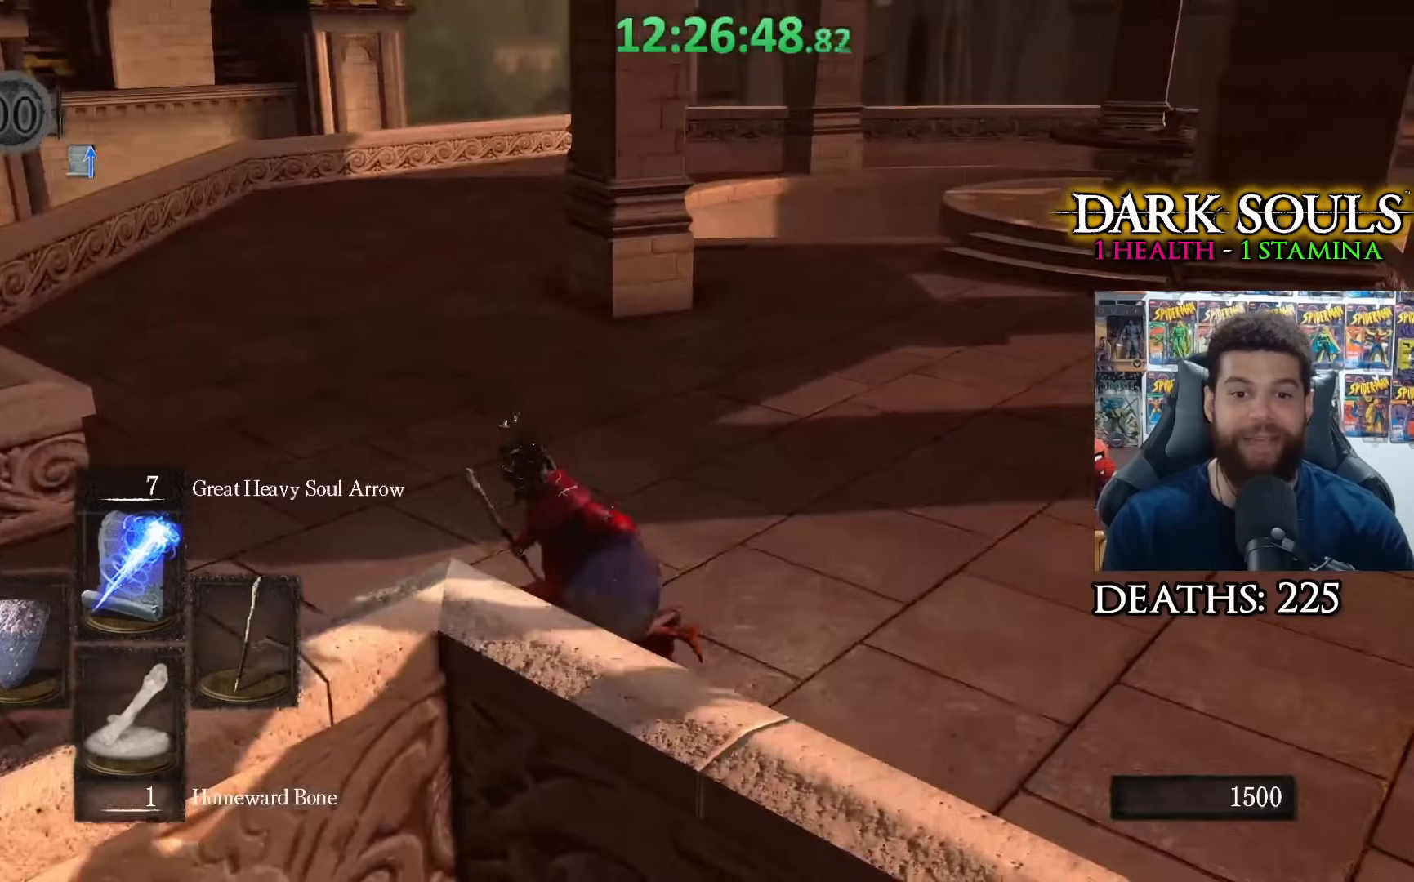
{"buttons": ["L3"], "left_stick": "left", "right_stick": "center", "events": []}
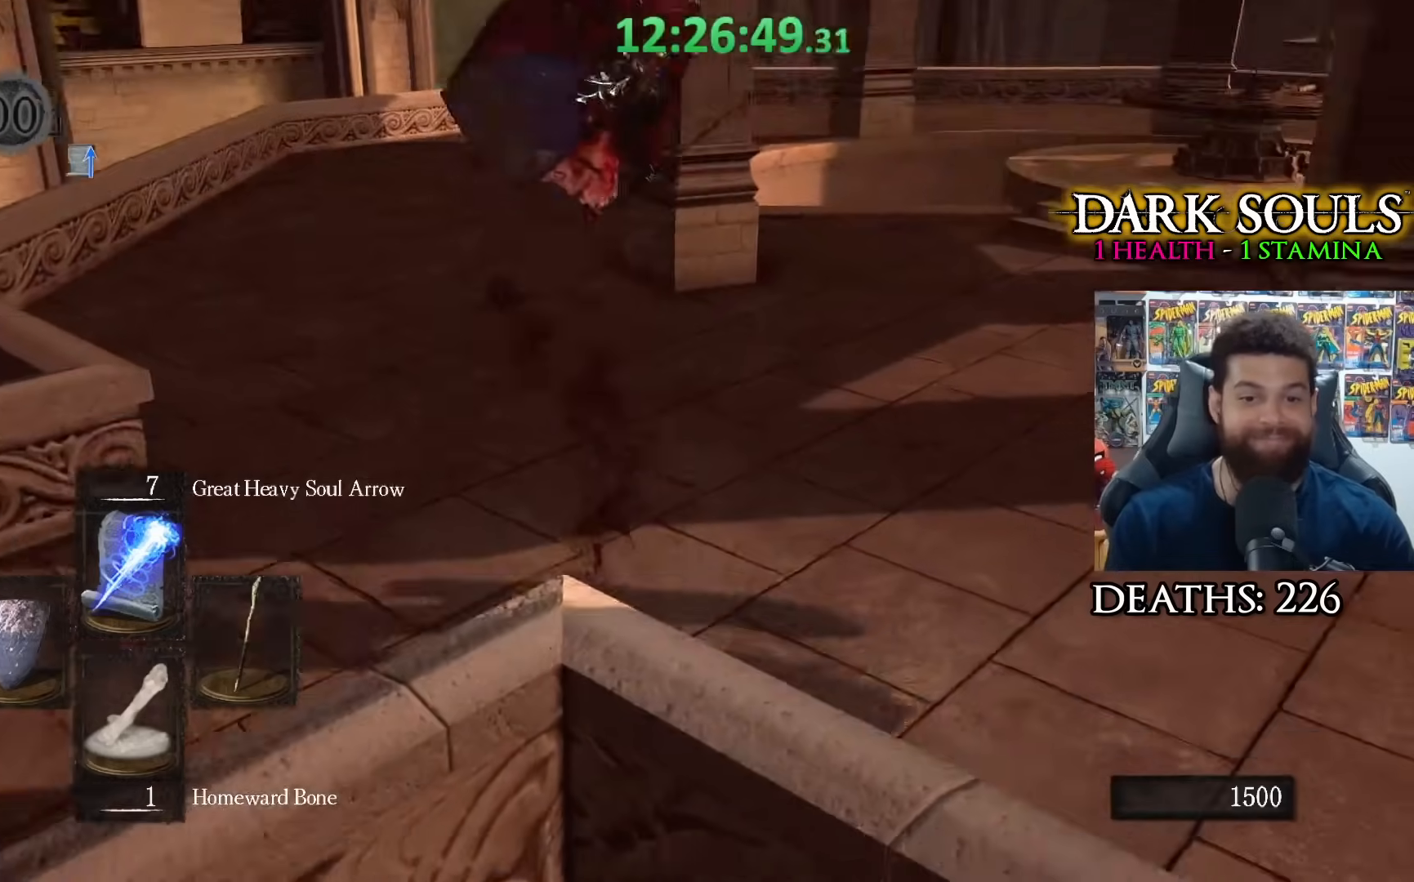
{"buttons": [], "left_stick": "left", "right_stick": "right", "events": [[17, "right_stick", "right"], [133, "right_stick", "center"], [200, "L3", "up"], [350, "left_stick", "center"], [483, "left_stick", "left"], [483, "right_stick", "right"]]}
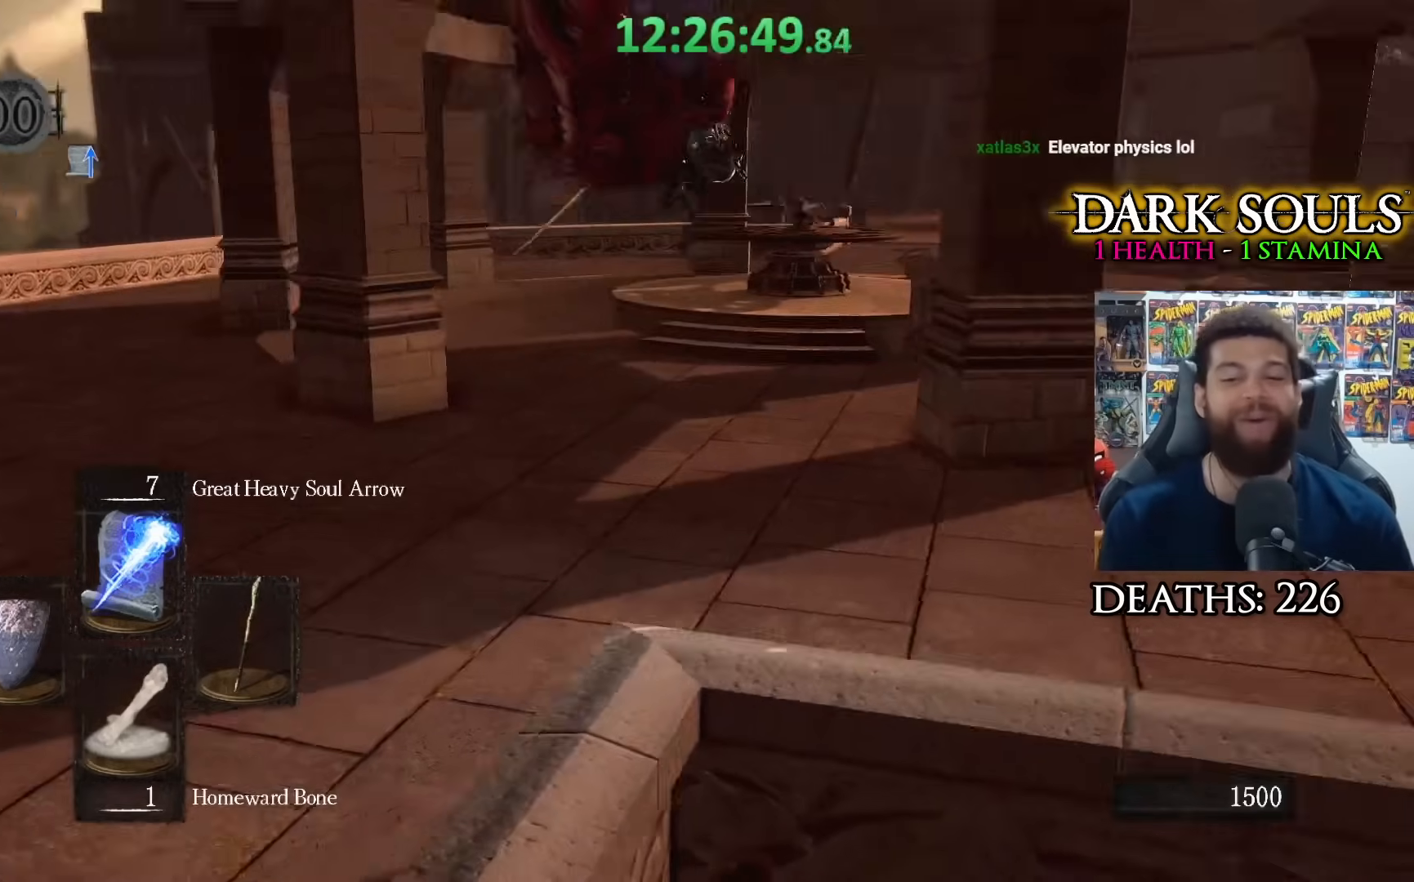
{"buttons": [], "left_stick": "down", "right_stick": "center", "events": [[83, "right_stick", "center"], [183, "right_stick", "up-right"], [300, "right_stick", "center"], [483, "left_stick", "down"]]}
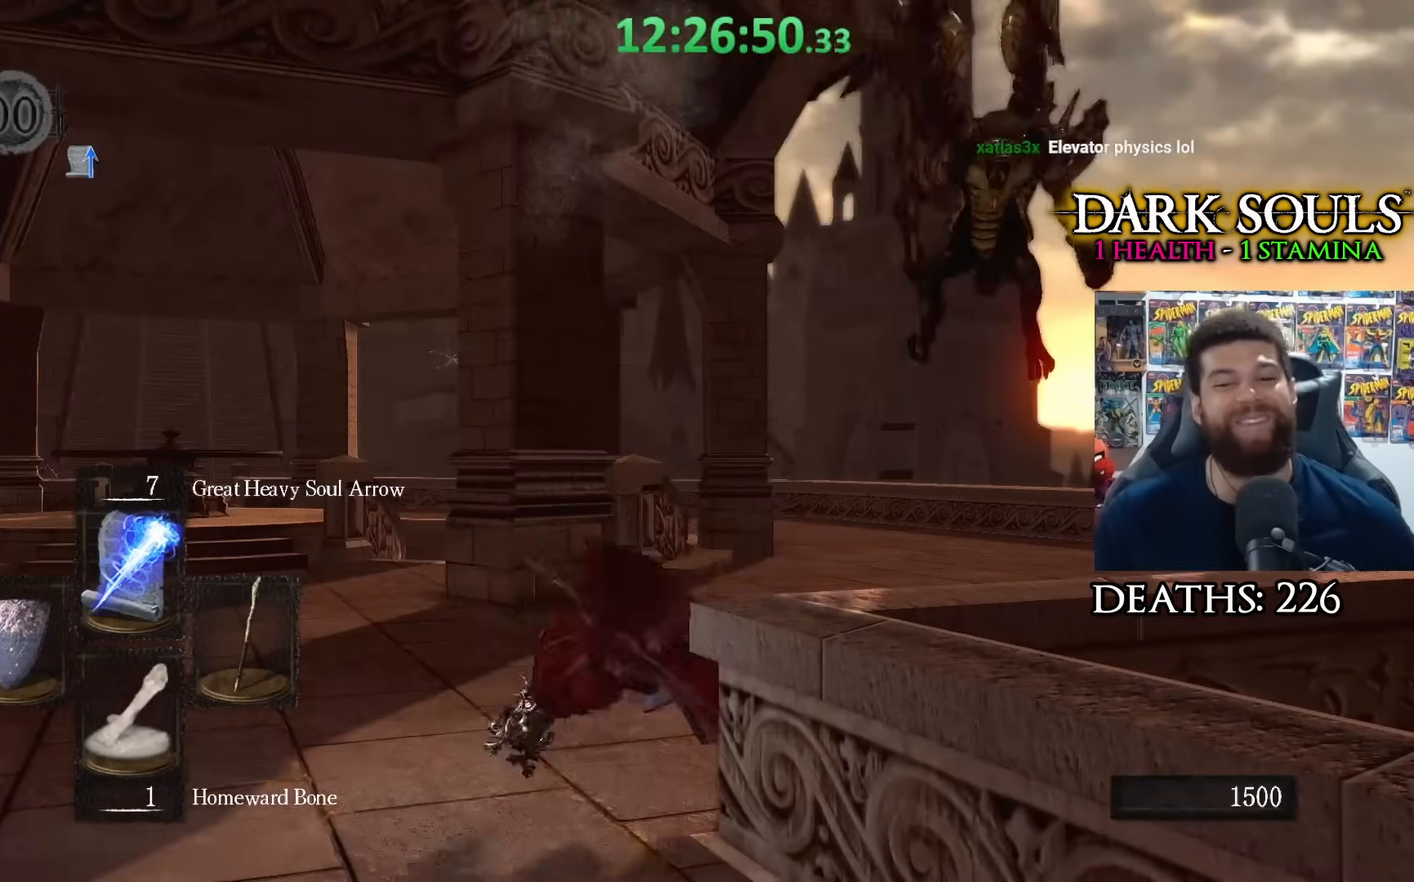
{"buttons": [], "left_stick": "center", "right_stick": "center", "events": [[17, "left_stick", "center"]]}
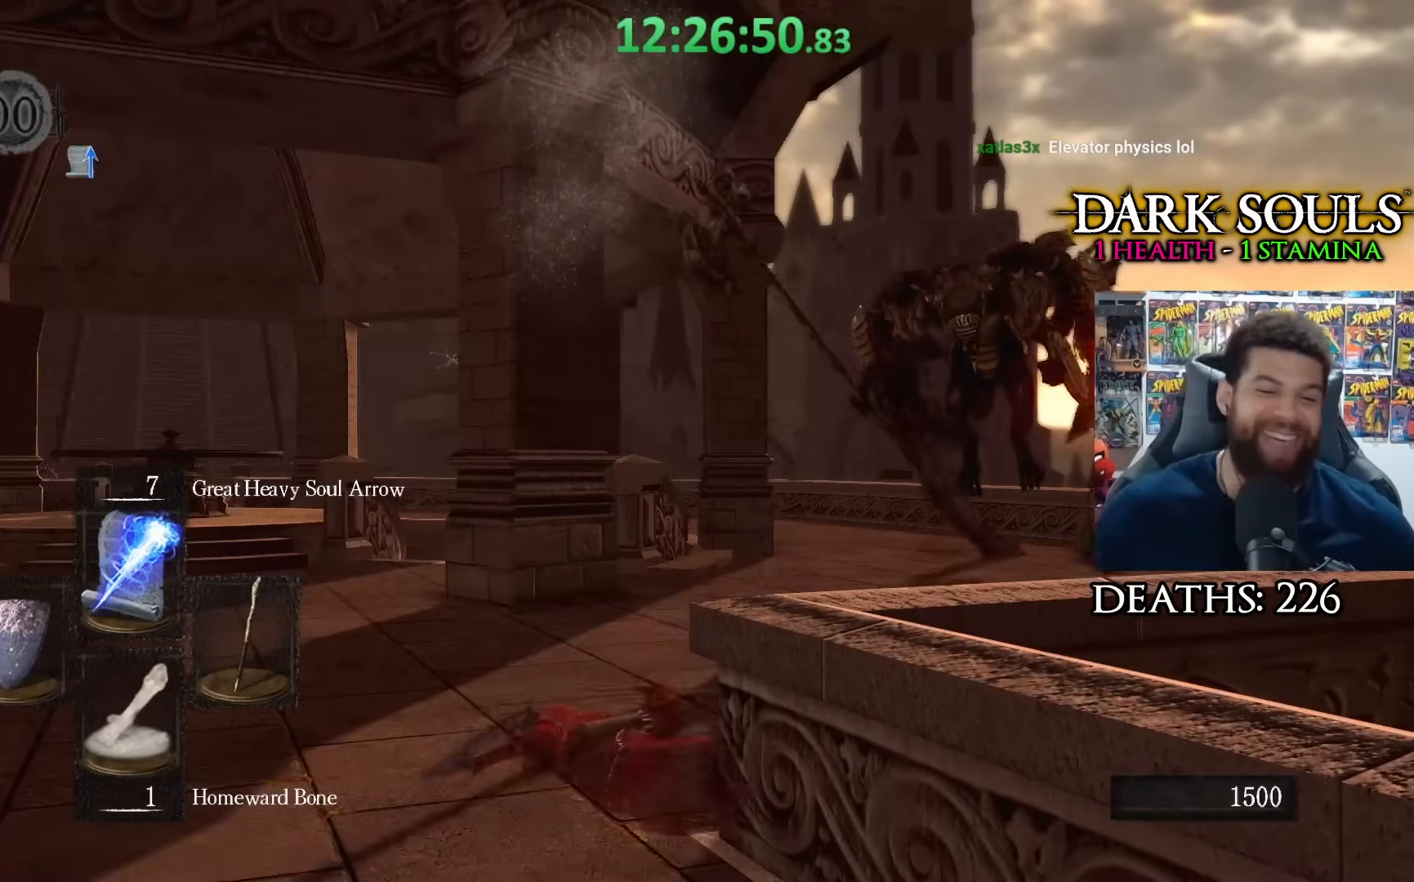
{"buttons": [], "left_stick": "center", "right_stick": "center", "events": []}
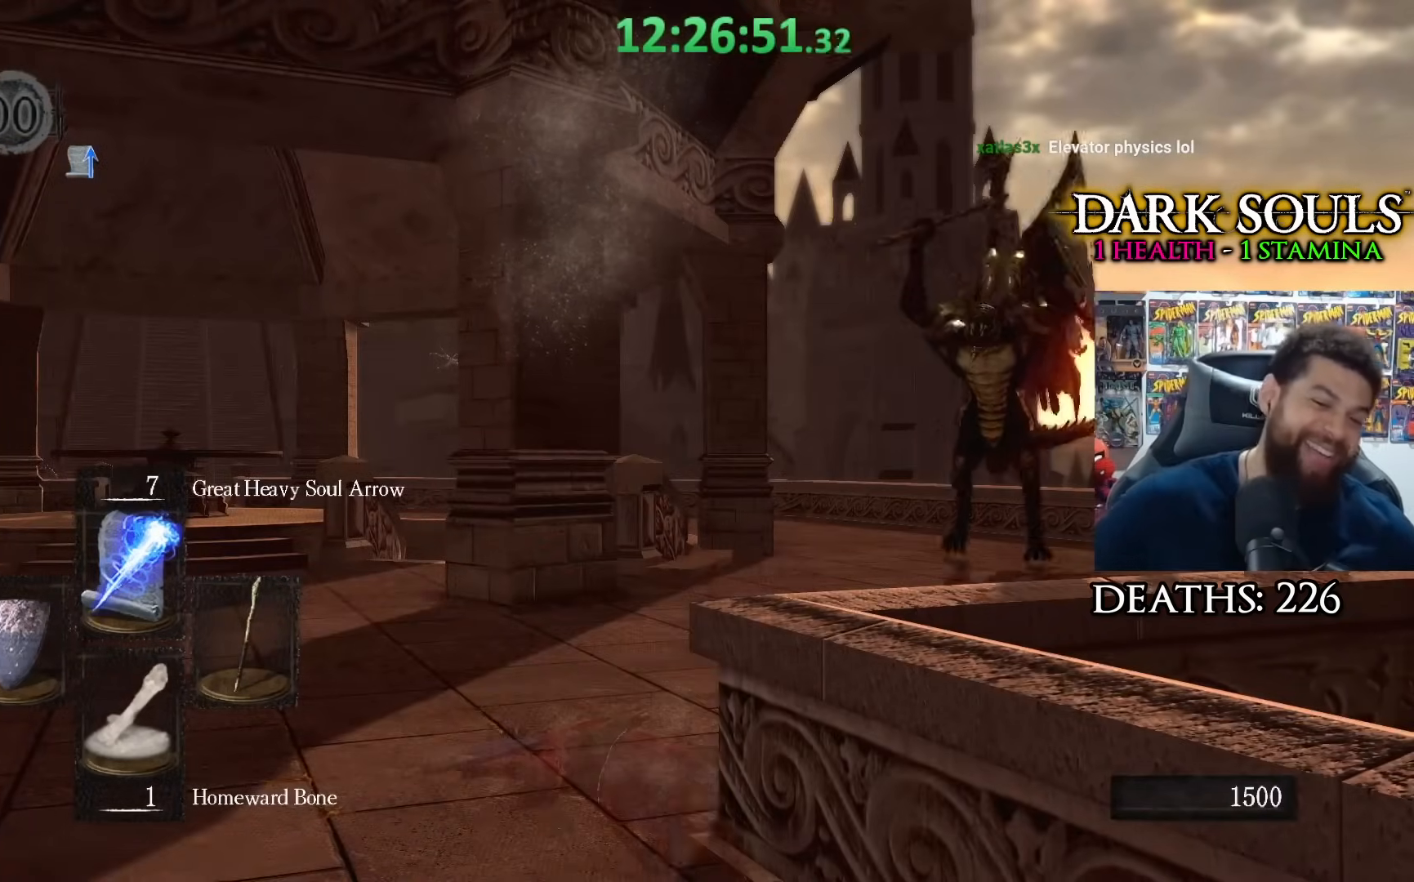
{"buttons": [], "left_stick": "center", "right_stick": "center", "events": []}
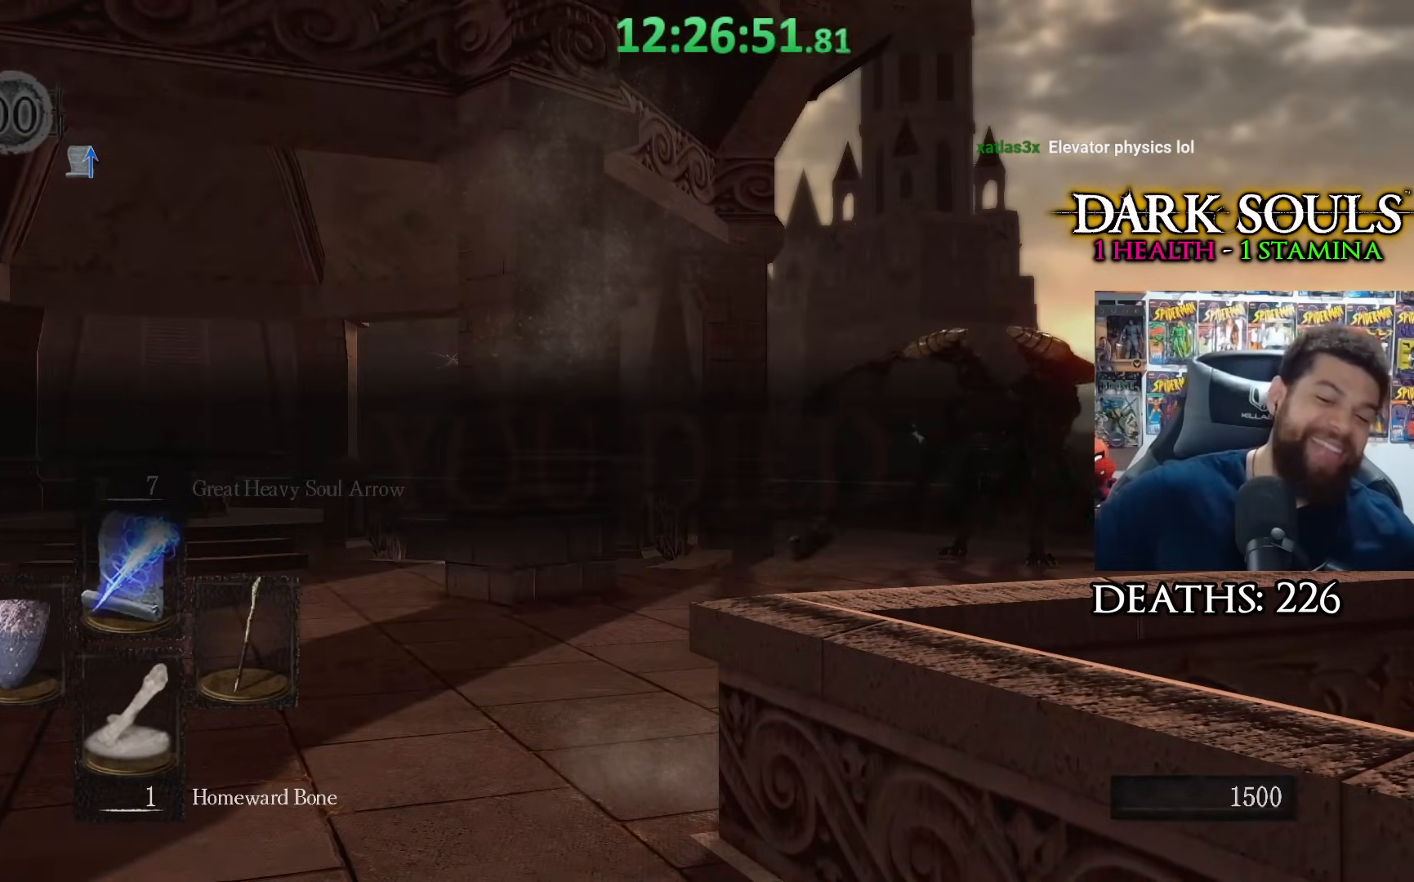
{"buttons": [], "left_stick": "center", "right_stick": "center", "events": []}
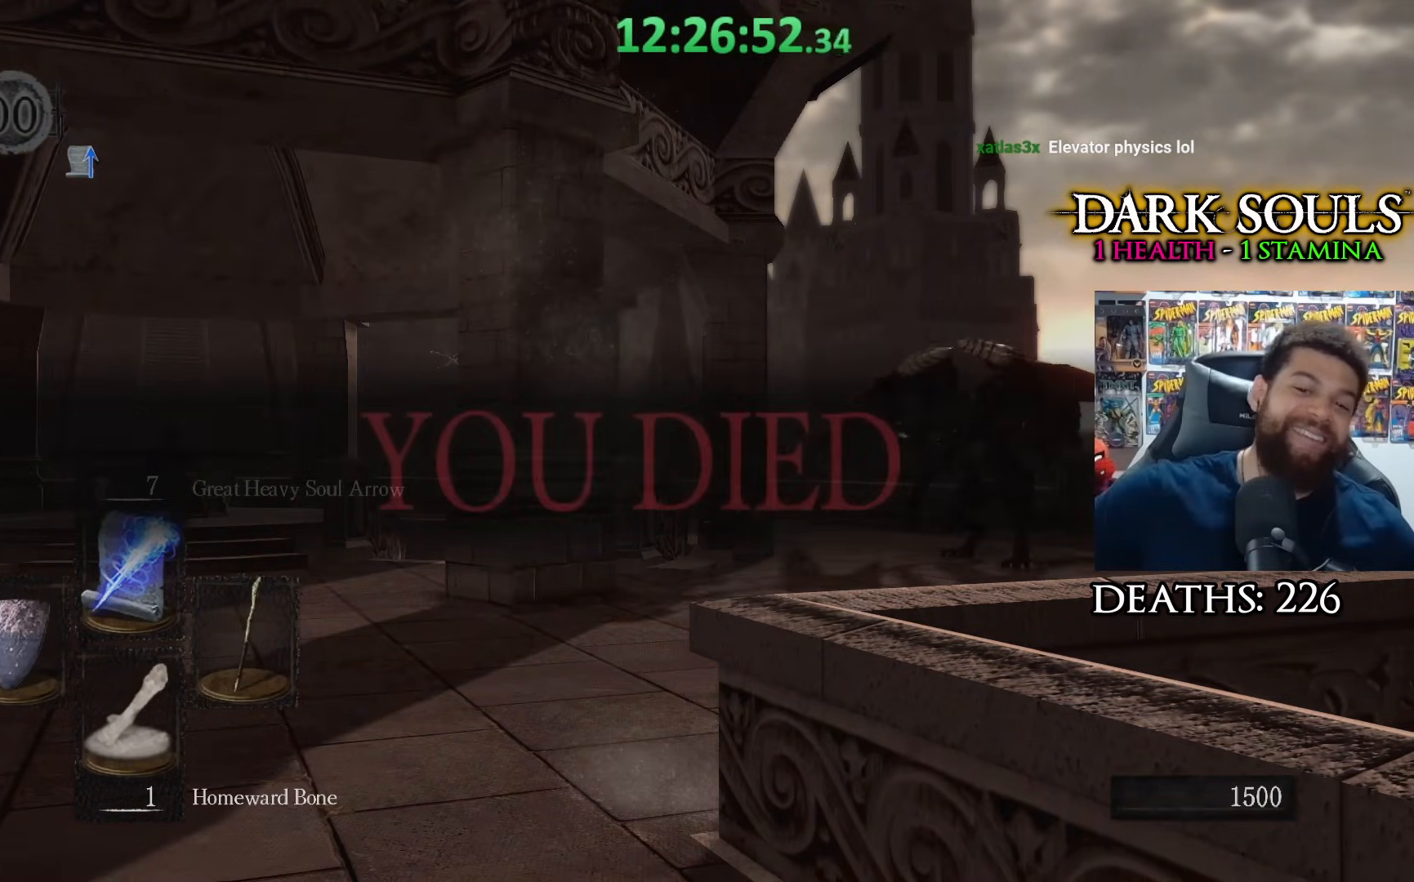
{"buttons": [], "left_stick": "center", "right_stick": "center", "events": []}
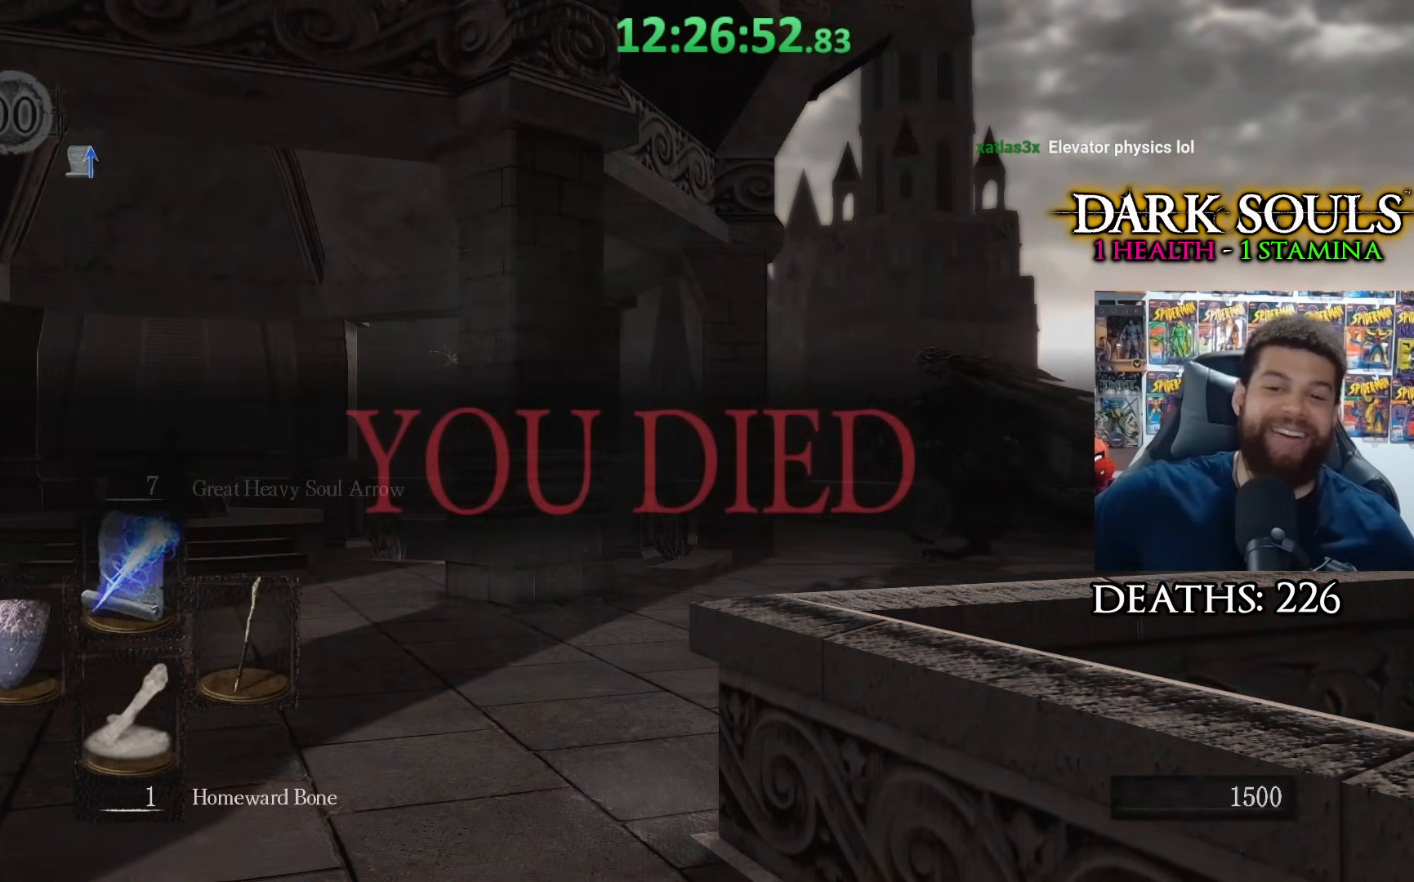
{"buttons": [], "left_stick": "center", "right_stick": "center", "events": []}
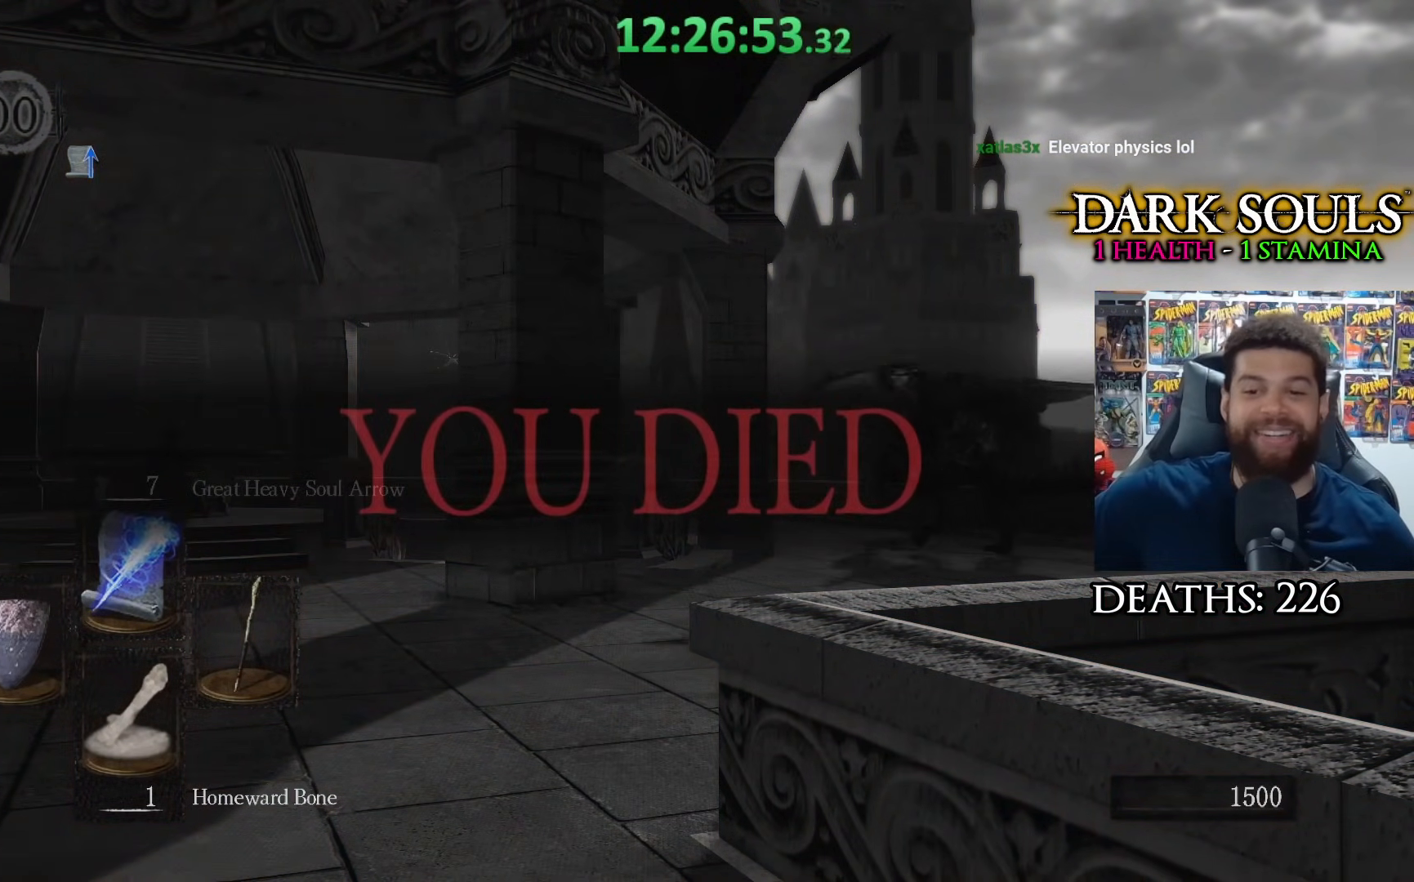
{"buttons": [], "left_stick": "center", "right_stick": "center", "events": []}
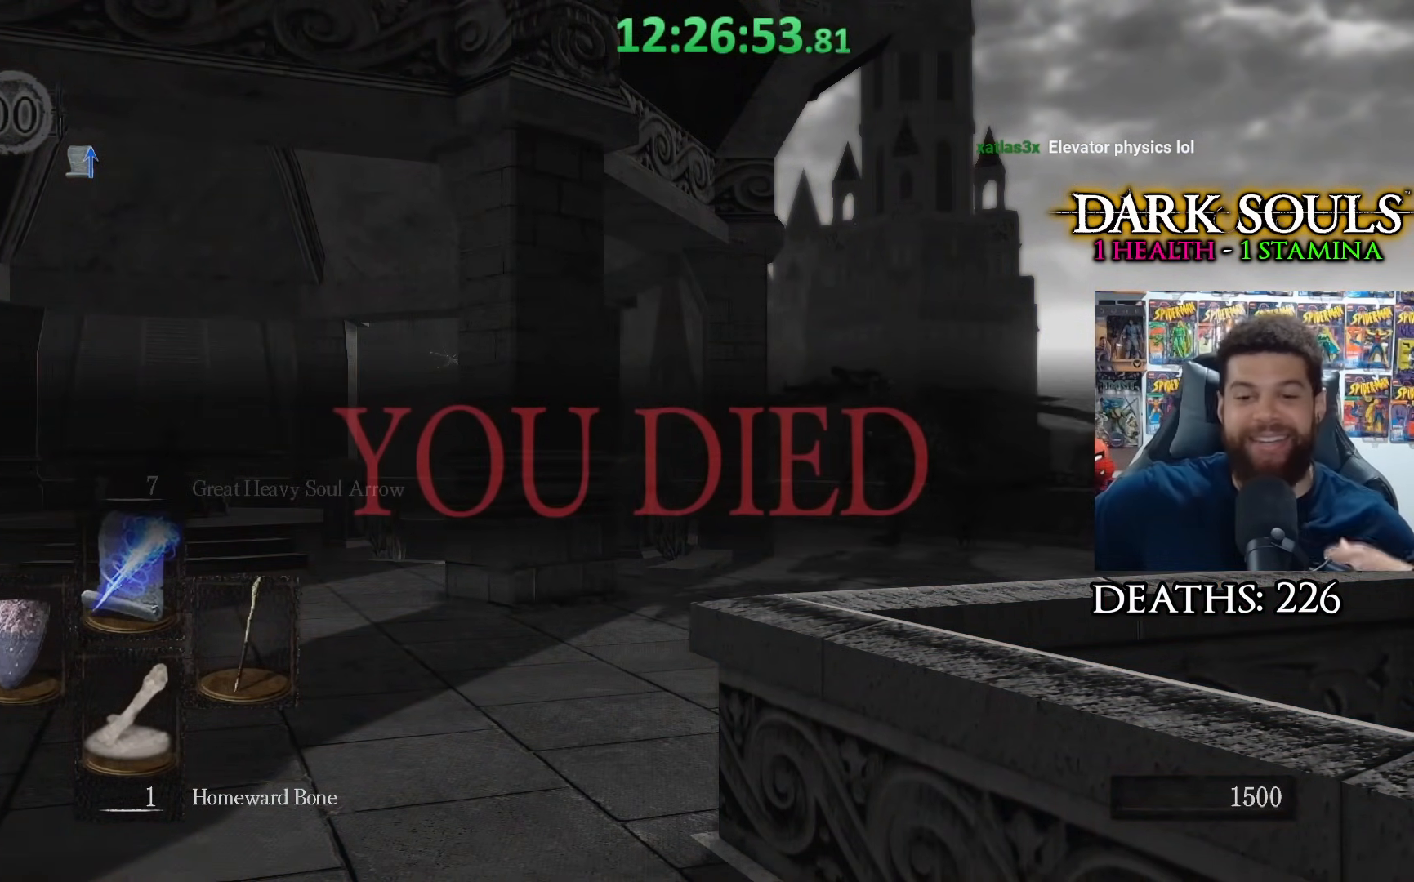
{"buttons": [], "left_stick": "down-right", "right_stick": "center", "events": [[300, "left_stick", "down-right"]]}